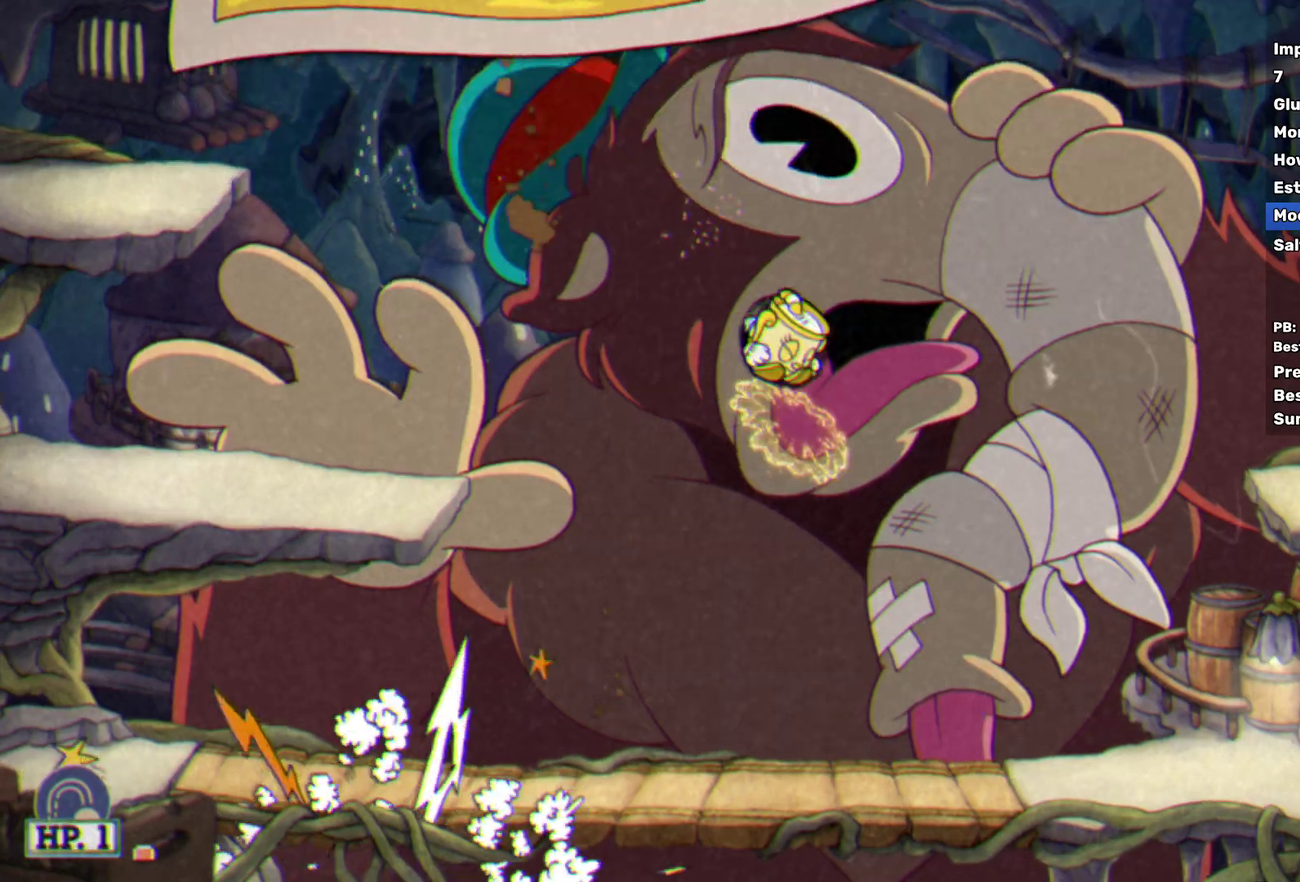
Gameplay with a controller (Xbox layout); each line is a JSON object with the inputs held at the frame after it. "events" lists button and stick changes between this image and that frame as [ms after this image, input, new state], when the widget could be followed in between. Not read: L1 R1 R3 right_stick.
{"buttons": [], "left_stick": "up", "events": [[67, "A", "up"], [467, "X", "up"]]}
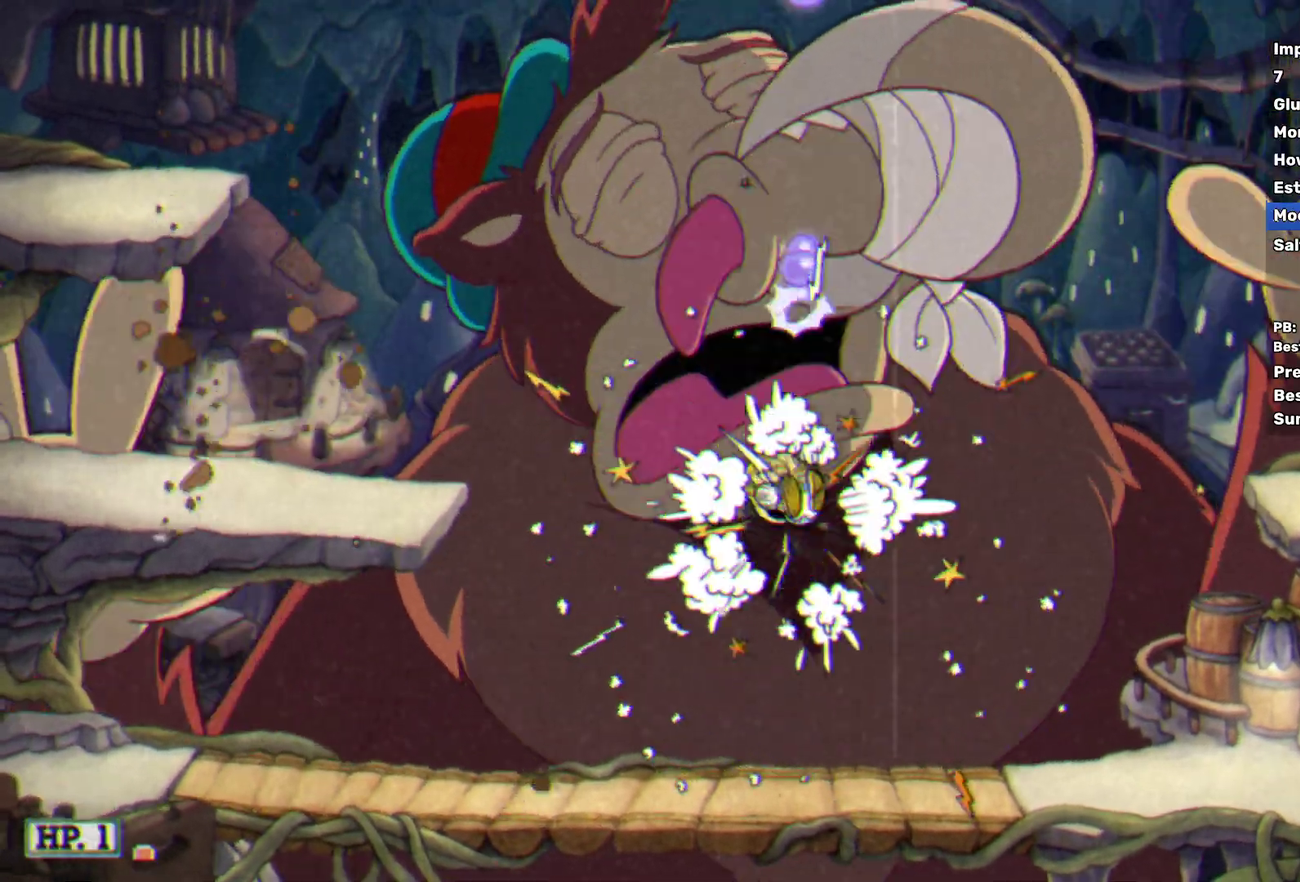
{"buttons": ["A", "X"], "left_stick": "up", "events": [[67, "left_stick", "up-right"], [150, "left_stick", "up"], [183, "A", "down"], [317, "A", "up"], [383, "A", "down"], [433, "X", "down"]]}
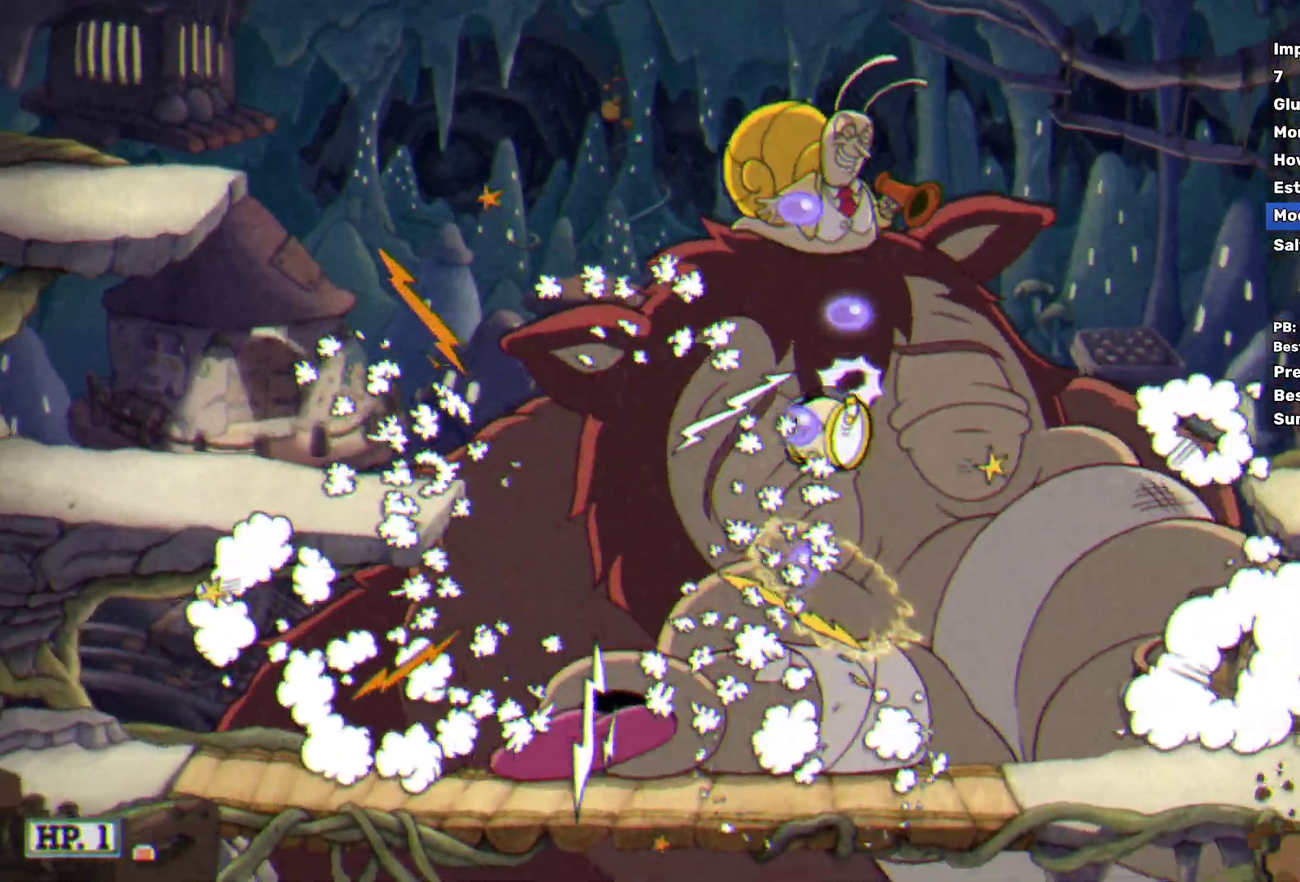
{"buttons": ["X"], "left_stick": "up", "events": [[17, "L2", "down"], [167, "A", "up"], [167, "L2", "up"]]}
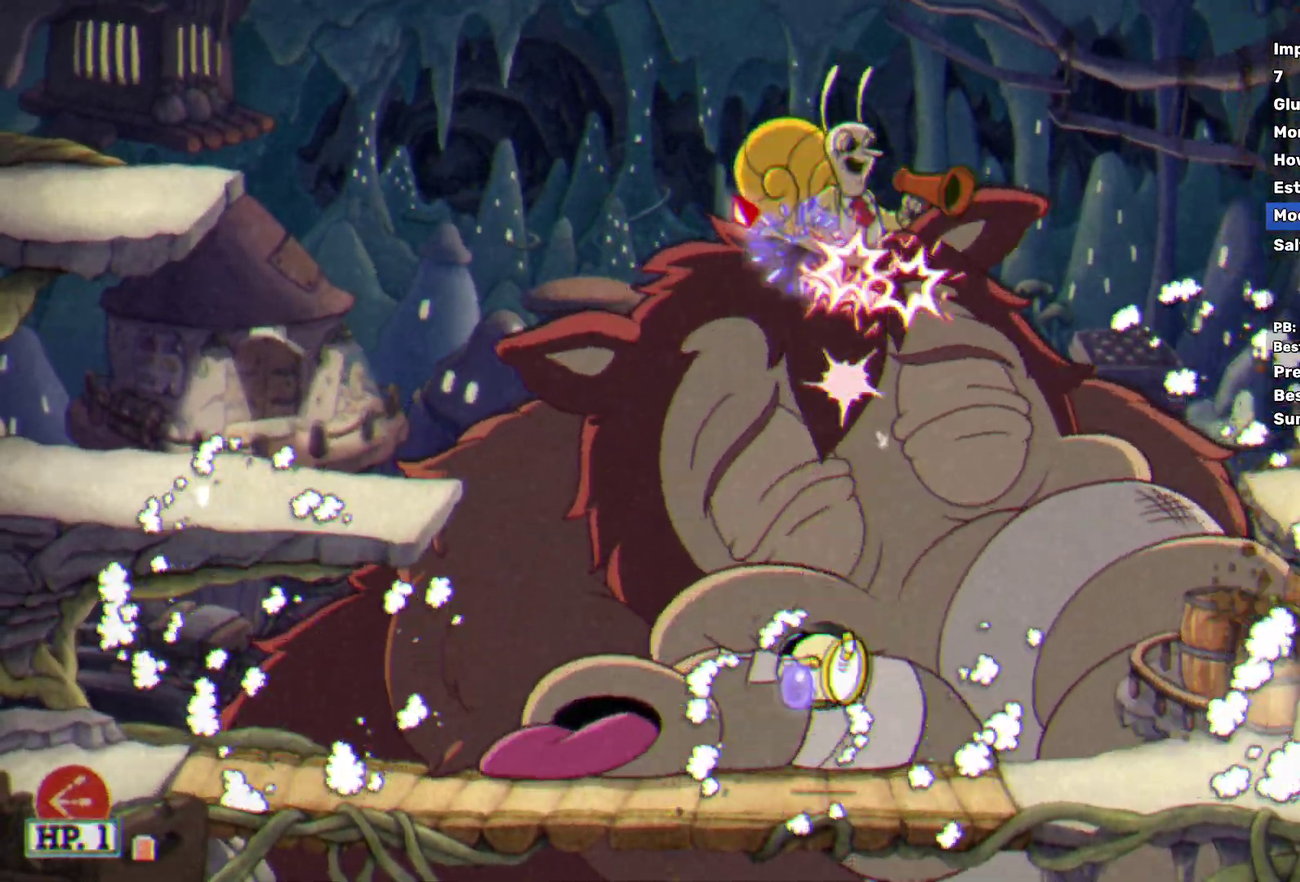
{"buttons": ["X"], "left_stick": "up-right", "events": [[67, "A", "down"], [200, "A", "up"], [500, "left_stick", "up-right"]]}
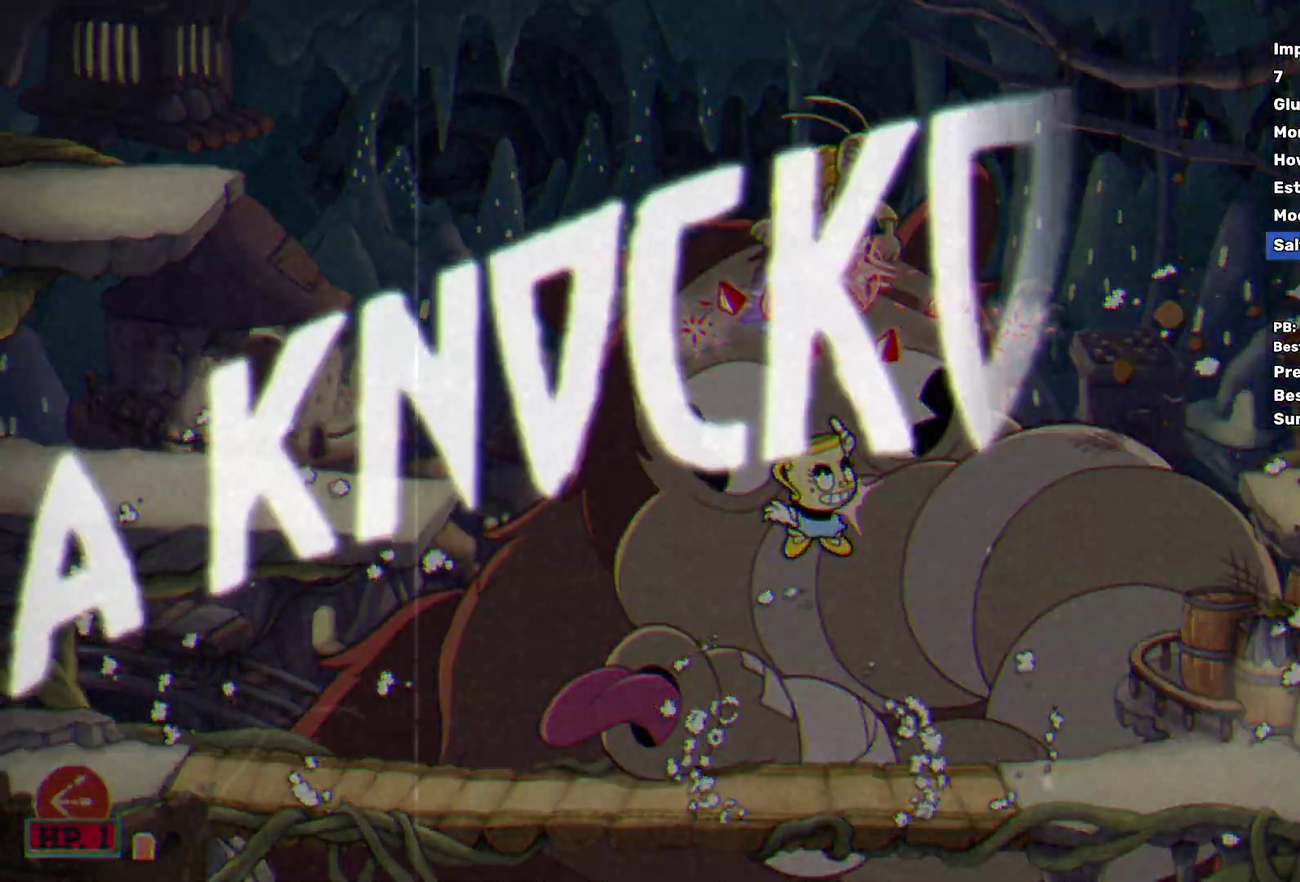
{"buttons": [], "left_stick": "center", "events": [[200, "X", "up"], [200, "left_stick", "up"], [300, "left_stick", "center"]]}
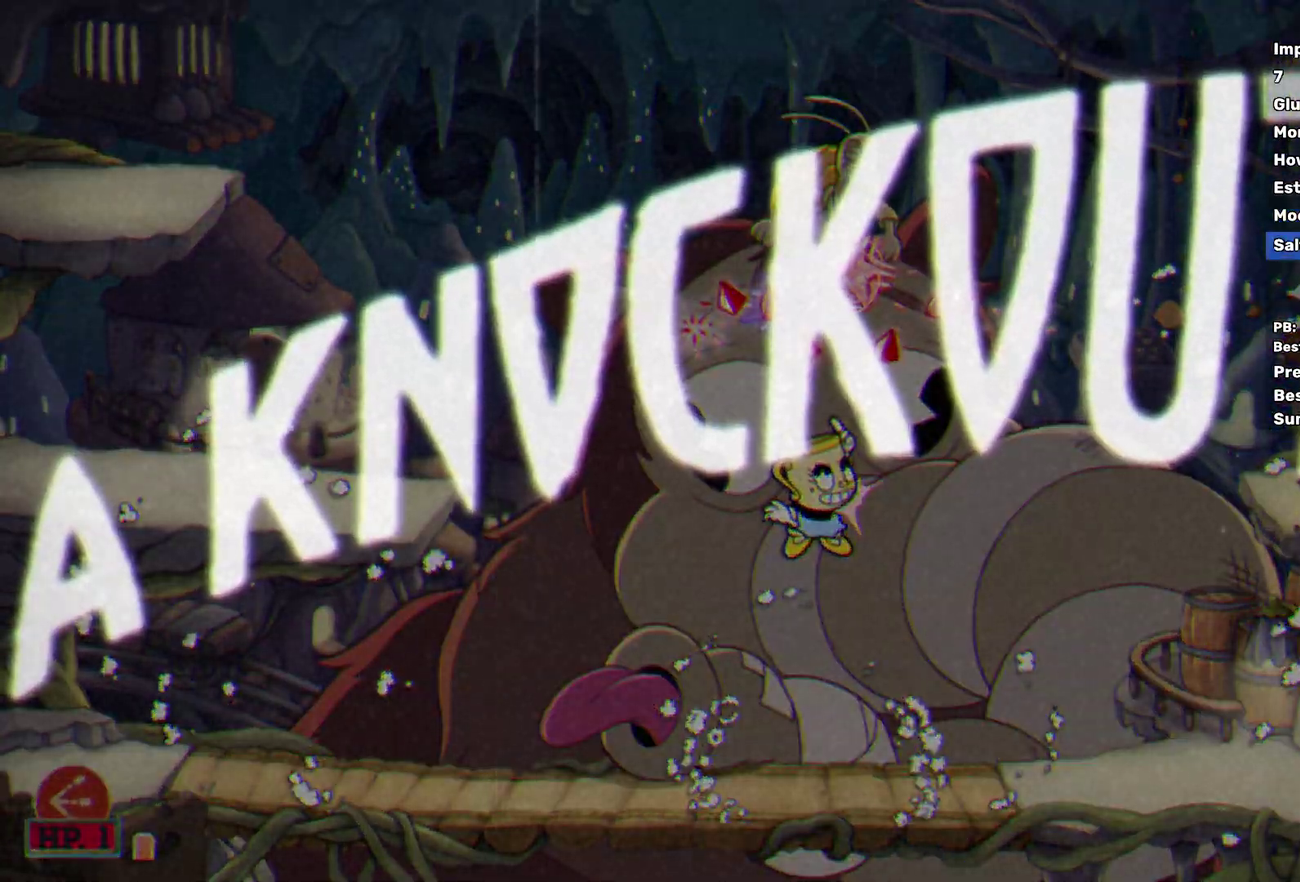
{"buttons": [], "left_stick": "left", "events": [[67, "left_stick", "left"]]}
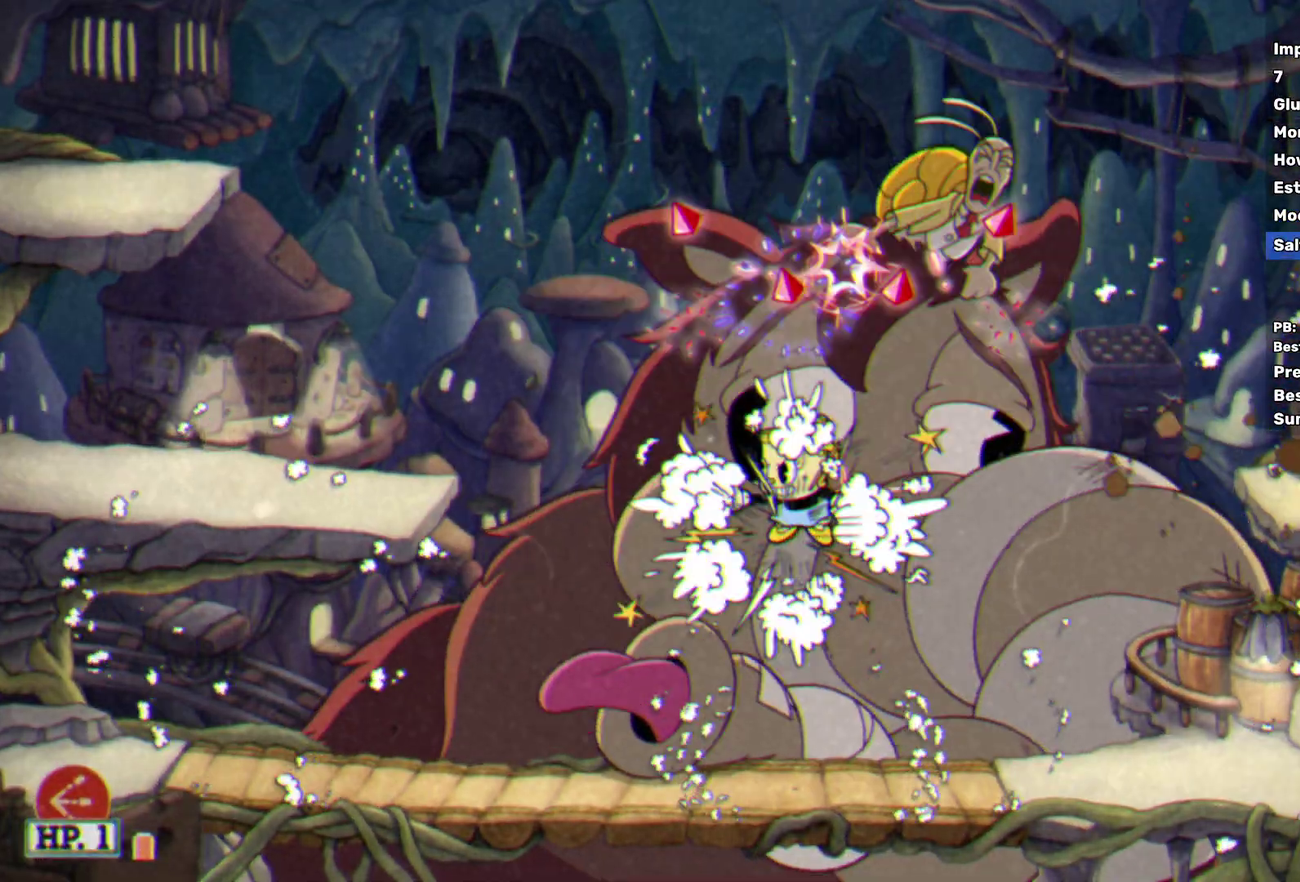
{"buttons": [], "left_stick": "left", "events": [[417, "A", "down"], [500, "A", "up"]]}
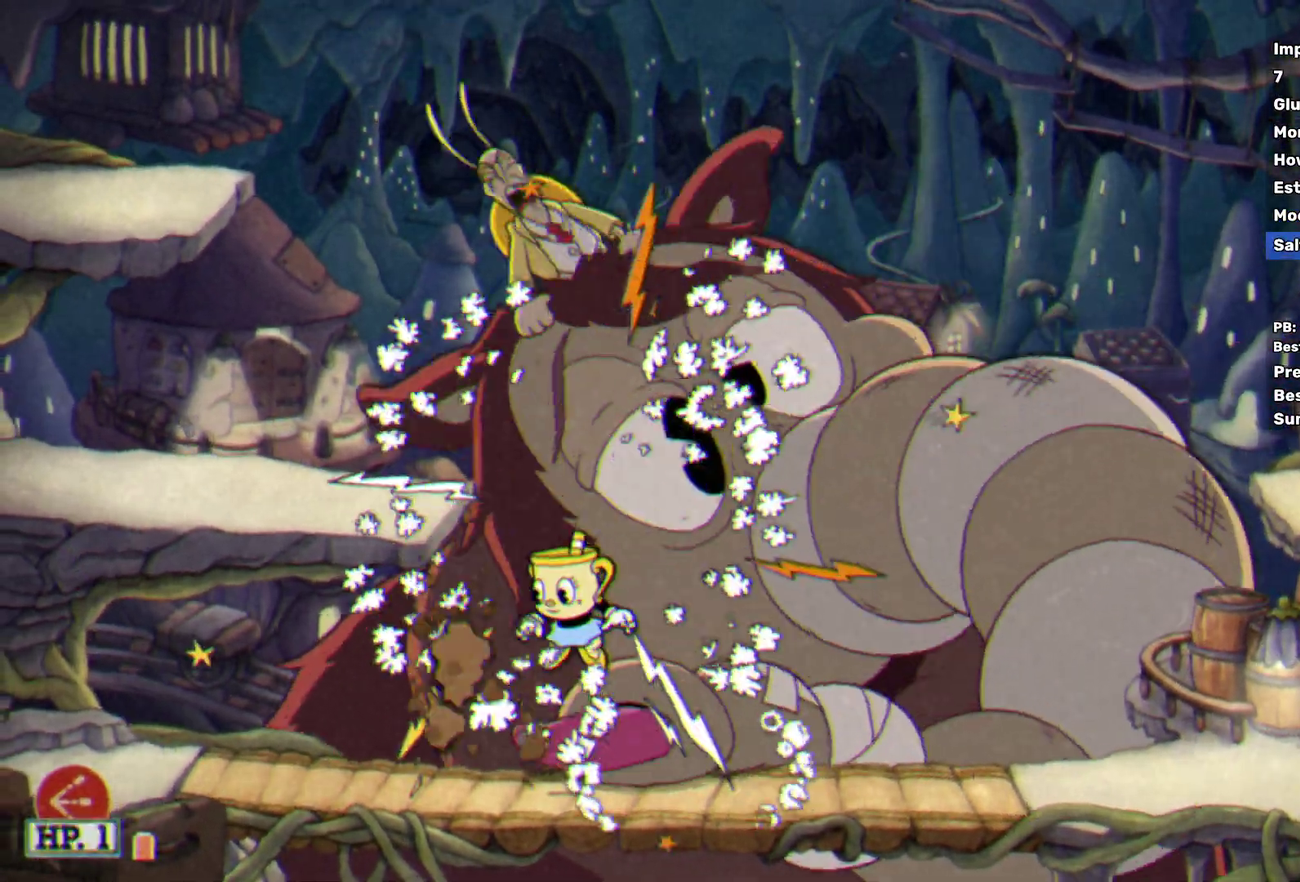
{"buttons": [], "left_stick": "left", "events": [[83, "A", "down"], [183, "A", "up"]]}
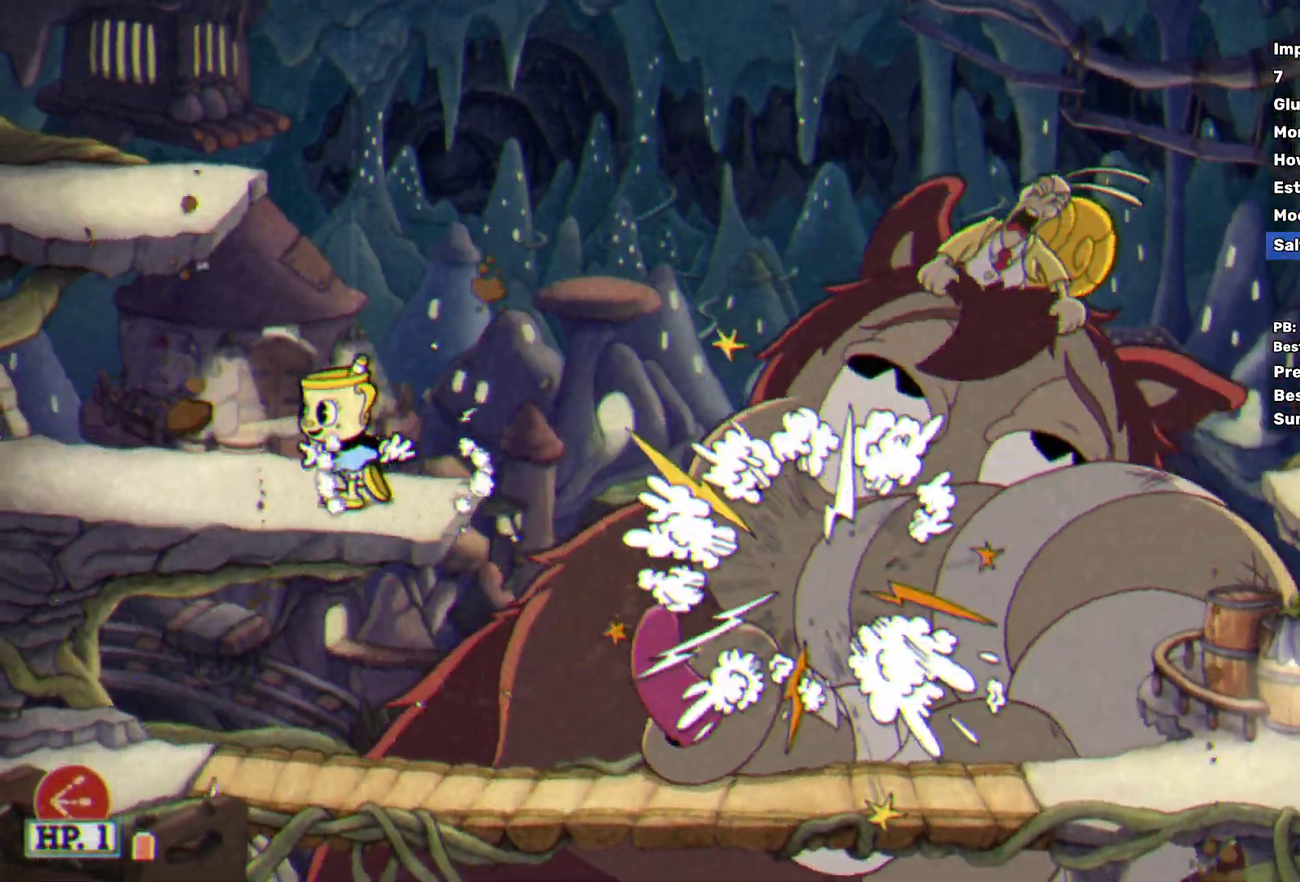
{"buttons": [], "left_stick": "right", "events": [[17, "A", "down"], [117, "A", "up"], [183, "A", "down"], [300, "A", "up"], [367, "left_stick", "center"], [483, "left_stick", "right"]]}
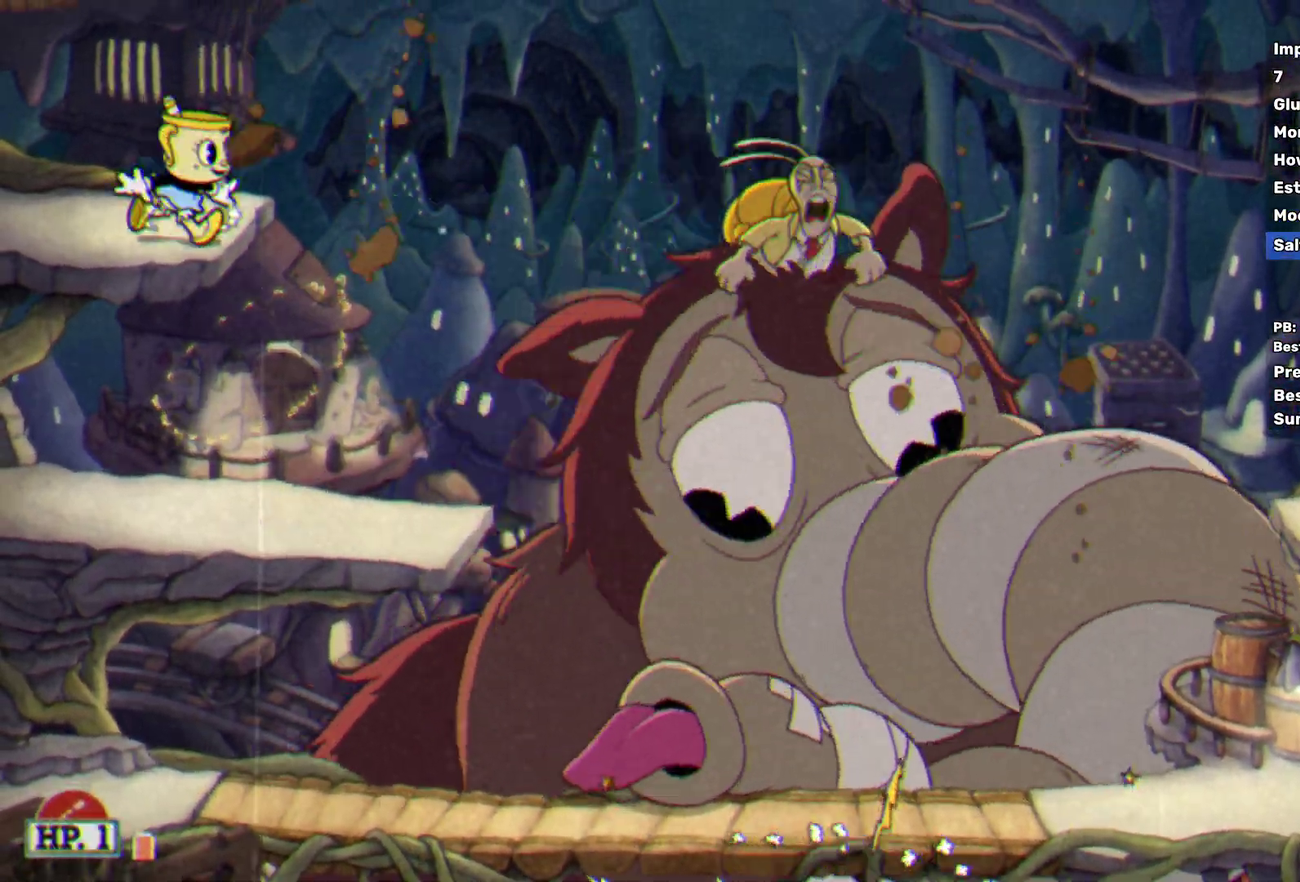
{"buttons": ["Y"], "left_stick": "right", "events": [[150, "A", "down"], [217, "A", "up"], [467, "Y", "down"]]}
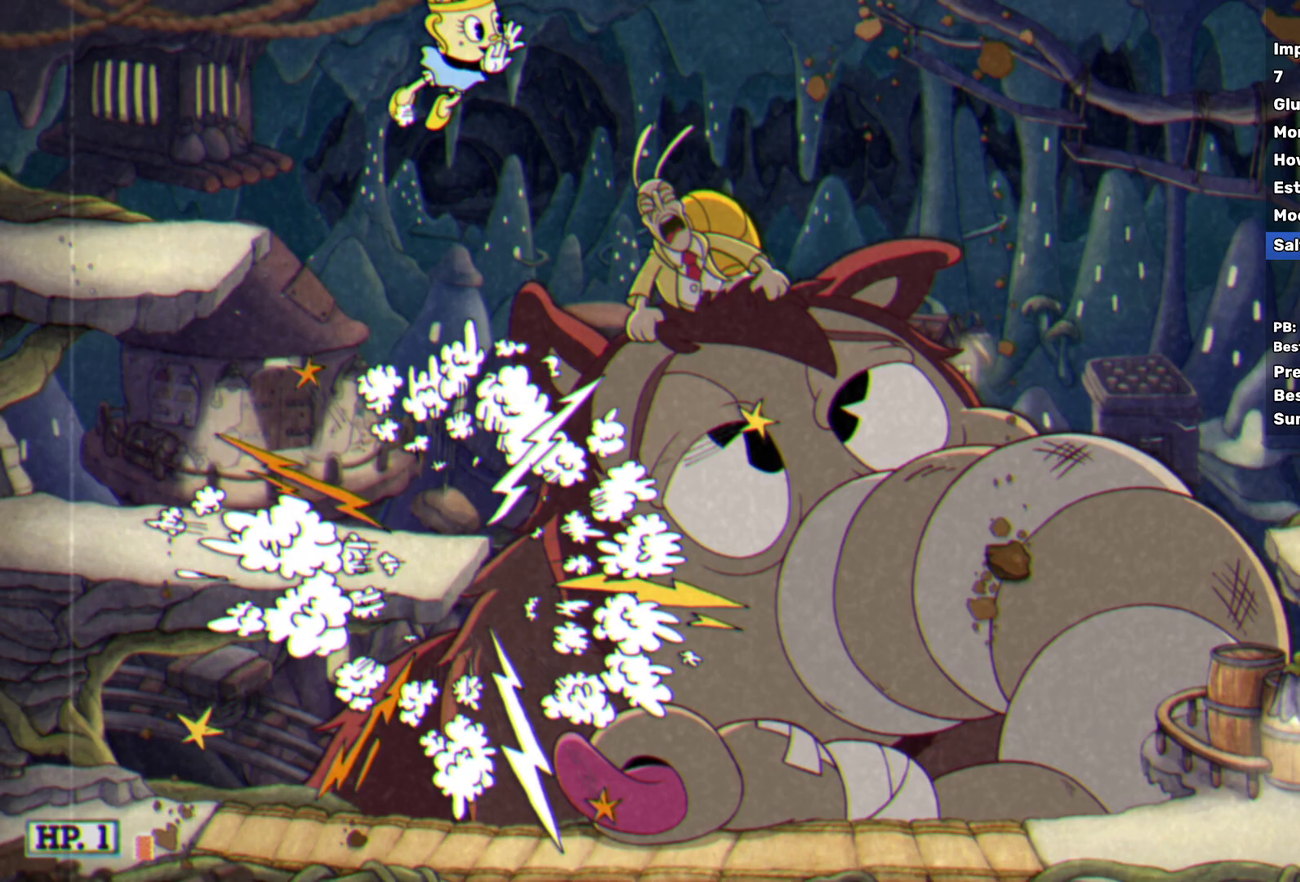
{"buttons": ["A"], "left_stick": "right", "events": [[83, "Y", "up"], [483, "A", "down"]]}
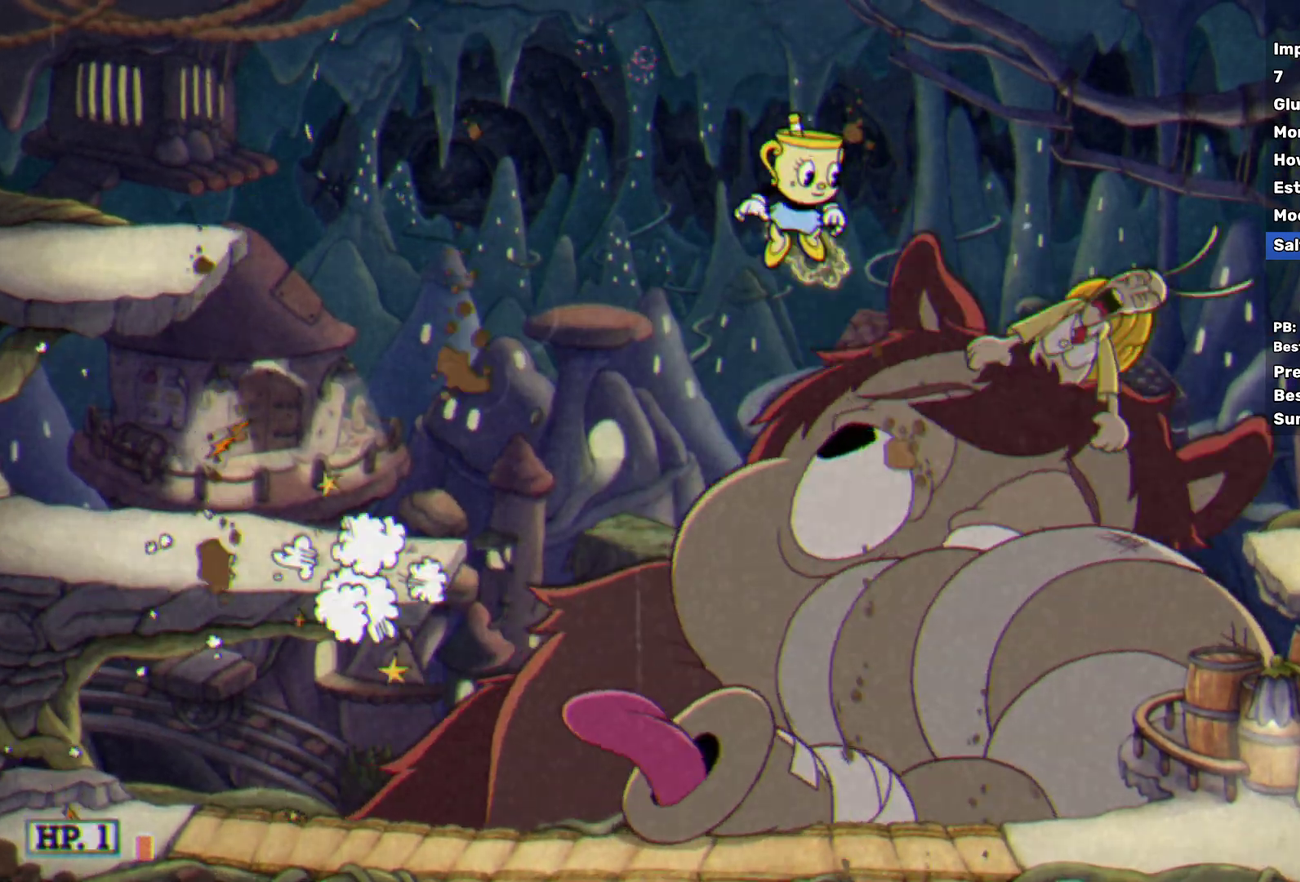
{"buttons": ["Y"], "left_stick": "right", "events": [[100, "A", "up"], [400, "Y", "down"]]}
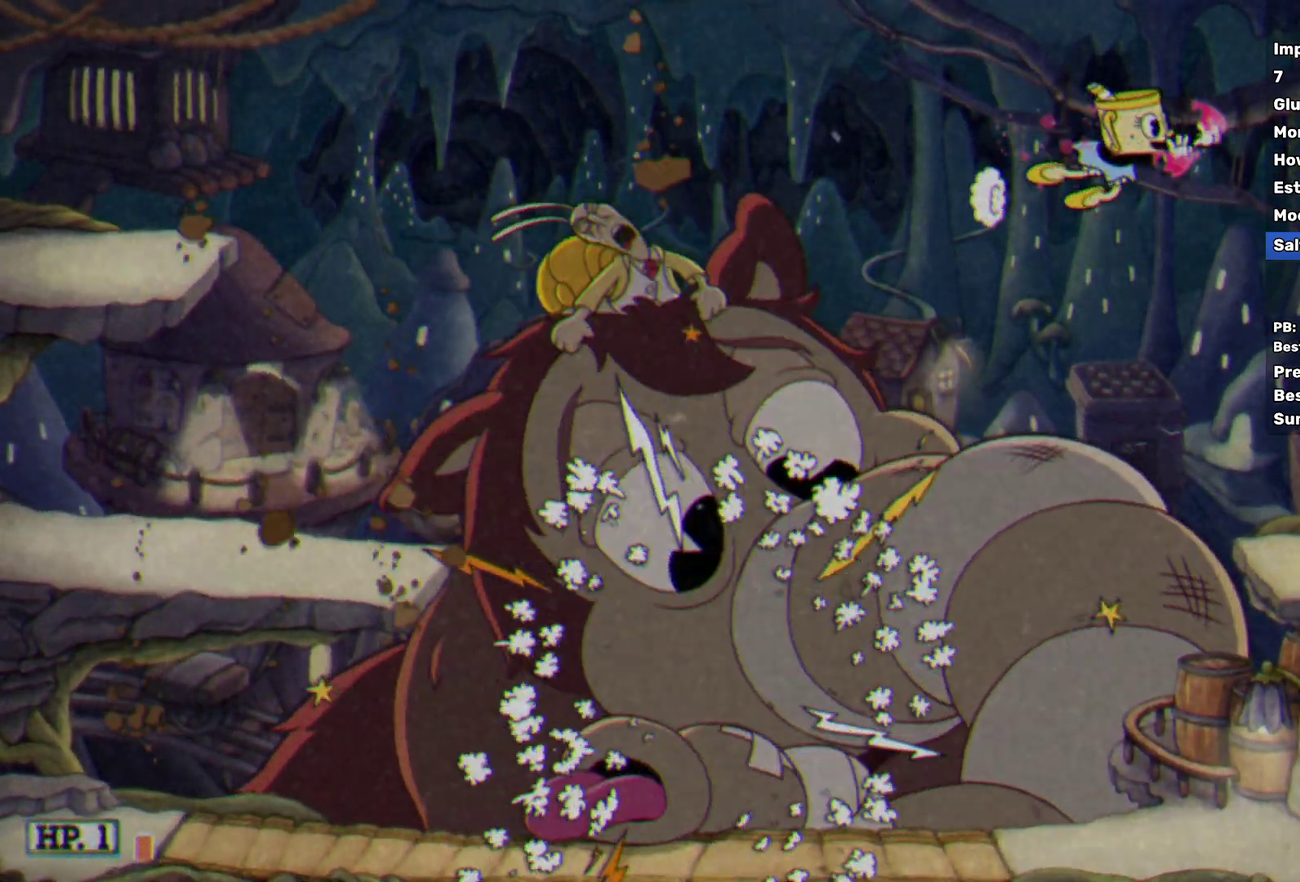
{"buttons": [], "left_stick": "center", "events": [[50, "Y", "up"], [317, "left_stick", "center"]]}
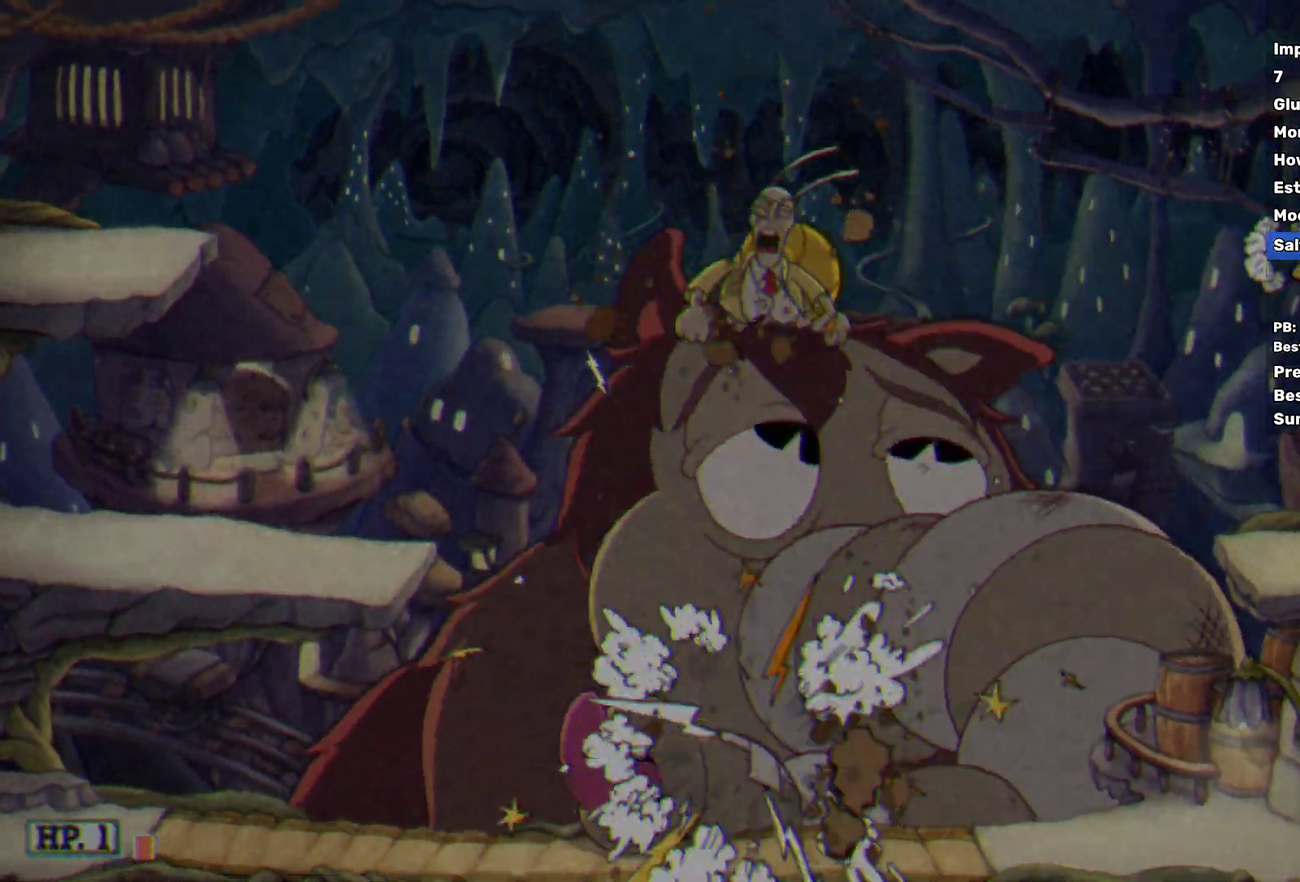
{"buttons": [], "left_stick": "center", "events": []}
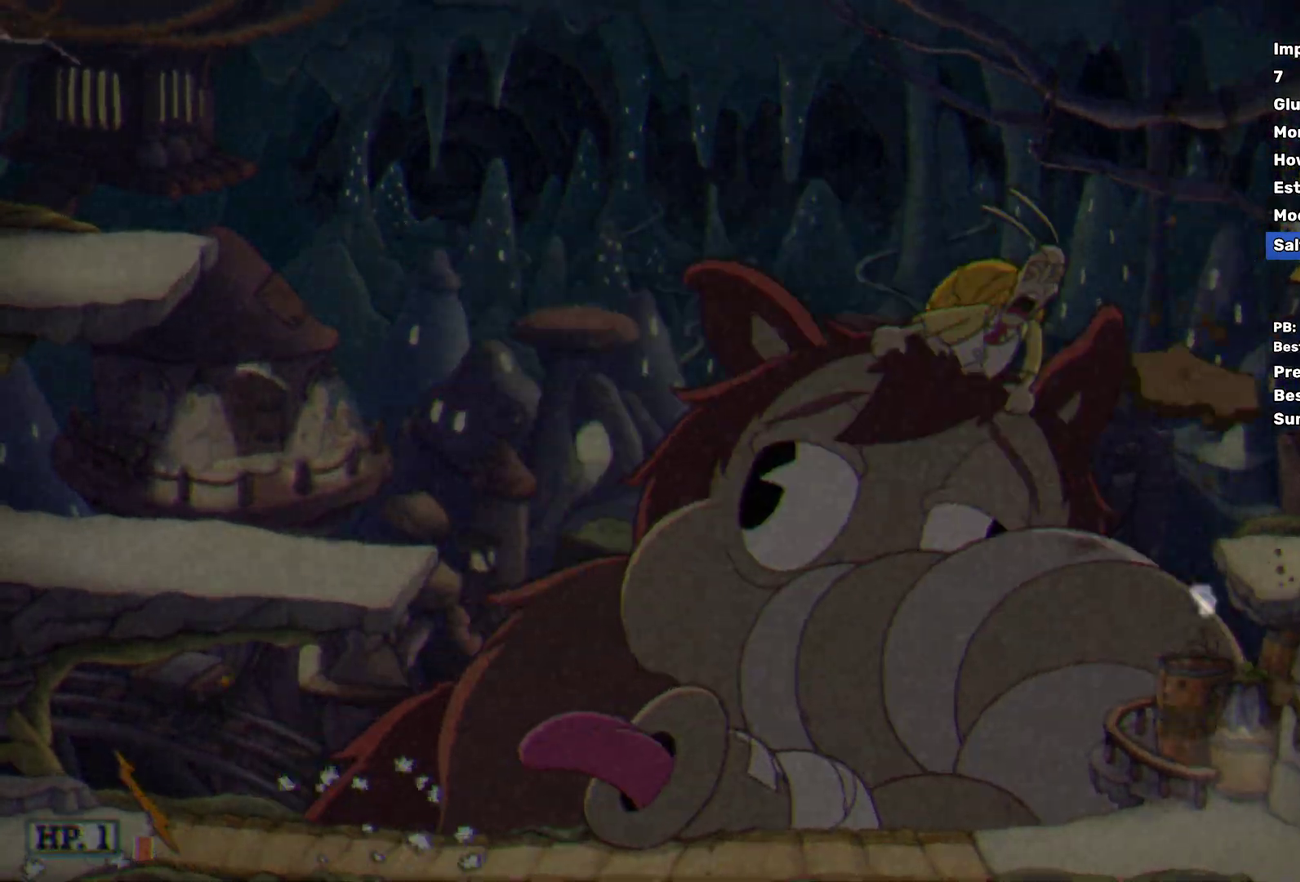
{"buttons": [], "left_stick": "center", "events": []}
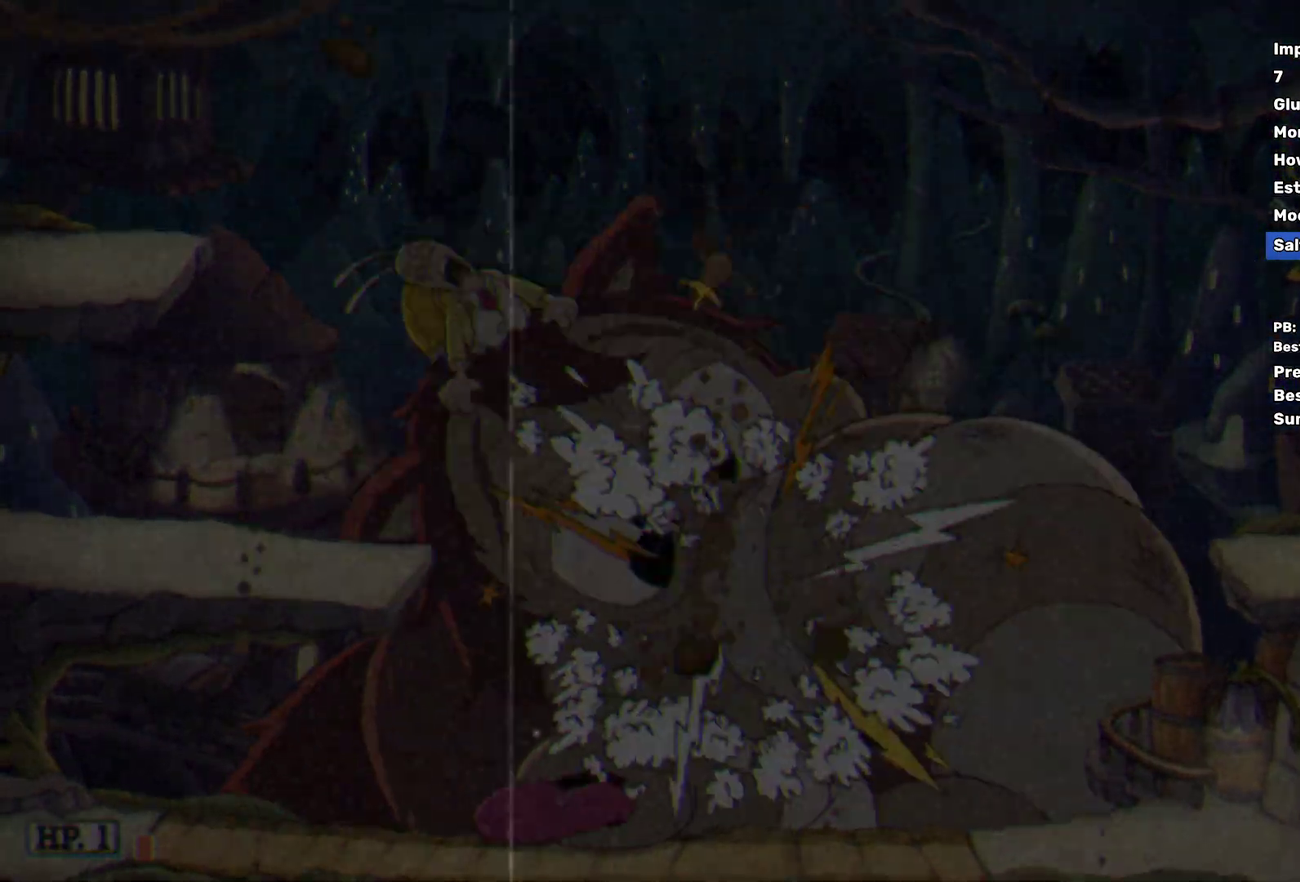
{"buttons": [], "left_stick": "center", "events": []}
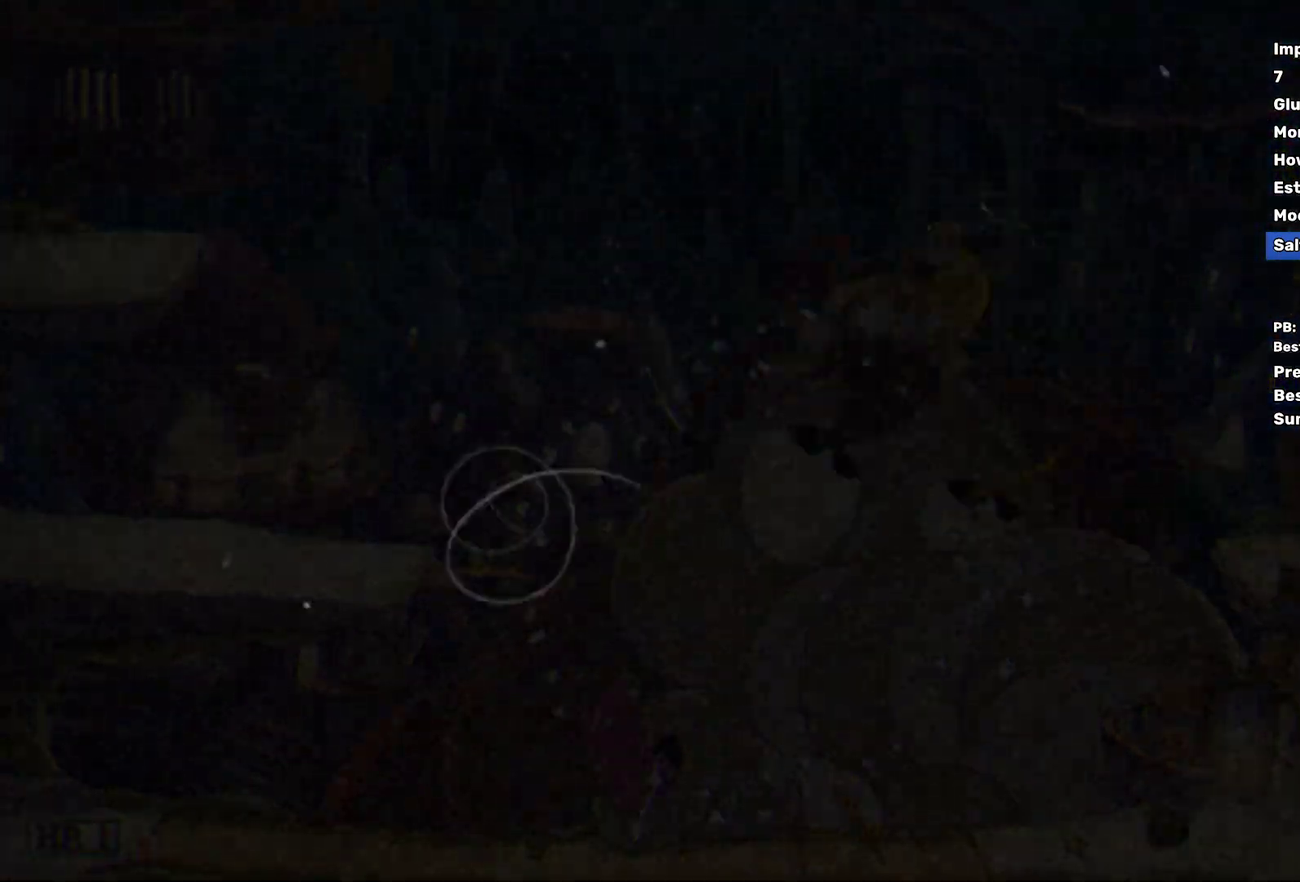
{"buttons": [], "left_stick": "center", "events": []}
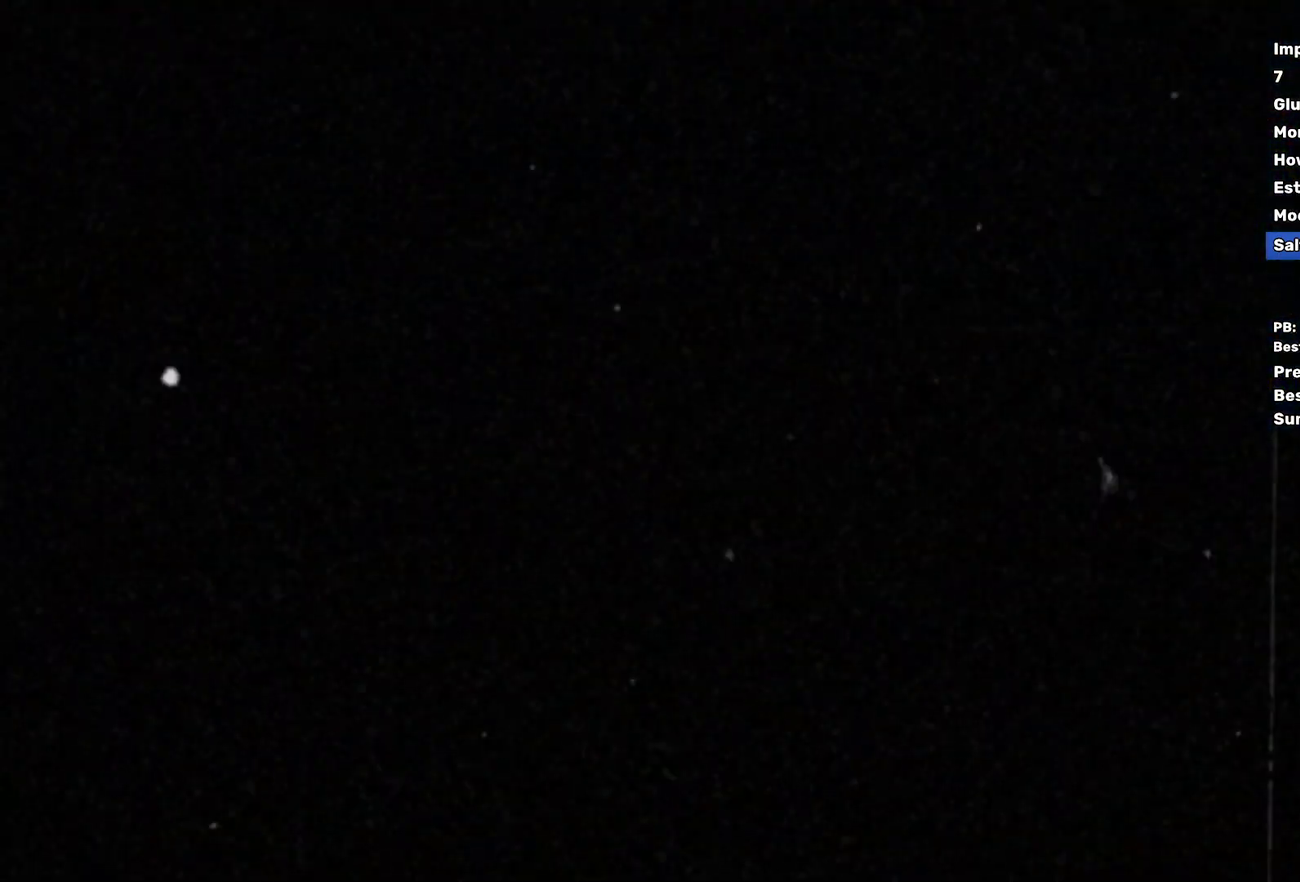
{"buttons": [], "left_stick": "center", "events": [[117, "A", "down"], [200, "A", "up"]]}
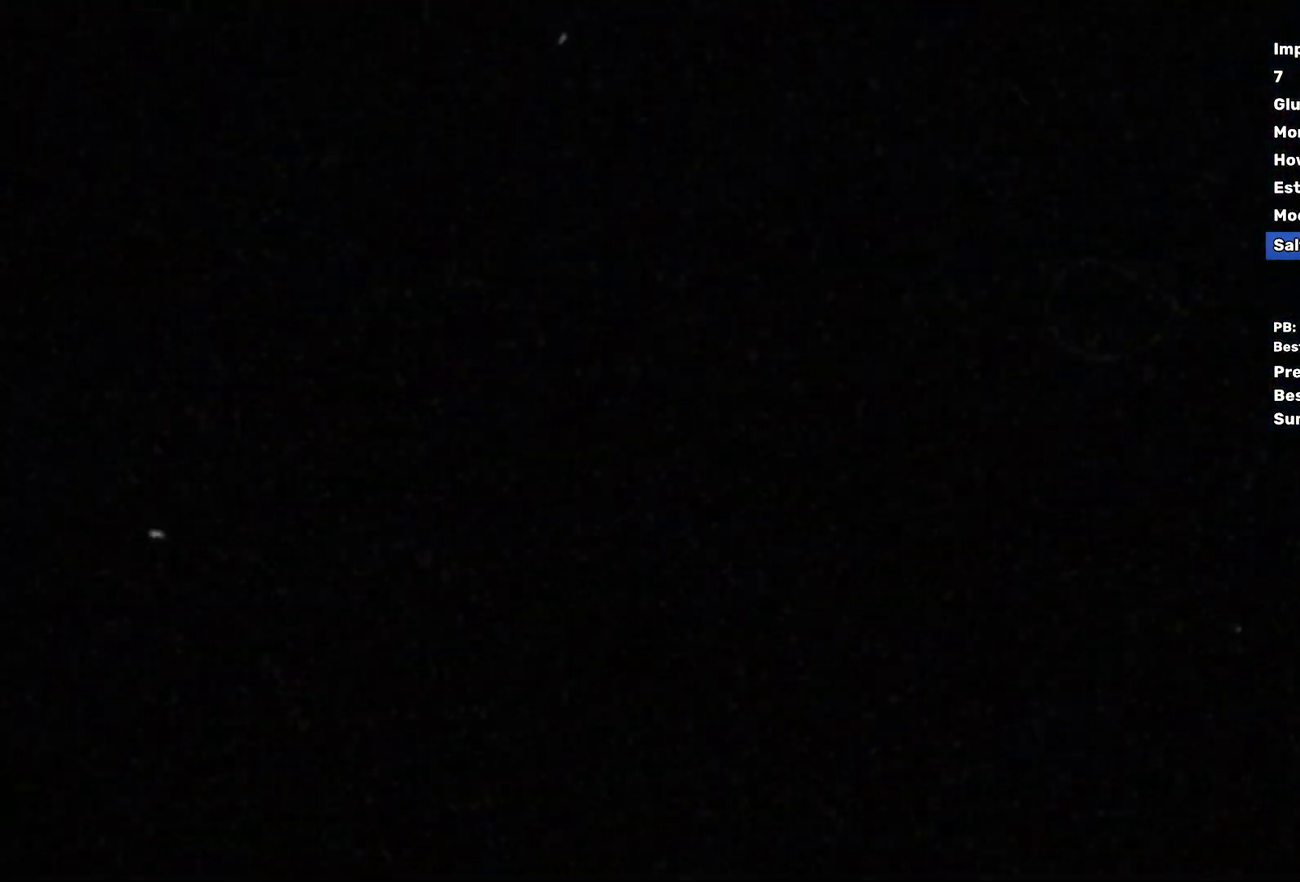
{"buttons": ["A"], "left_stick": "center", "events": [[33, "A", "down"], [67, "A", "up"], [133, "A", "down"], [183, "A", "up"], [267, "A", "down"], [283, "A", "up"], [400, "A", "down"], [417, "A", "up"], [500, "A", "down"]]}
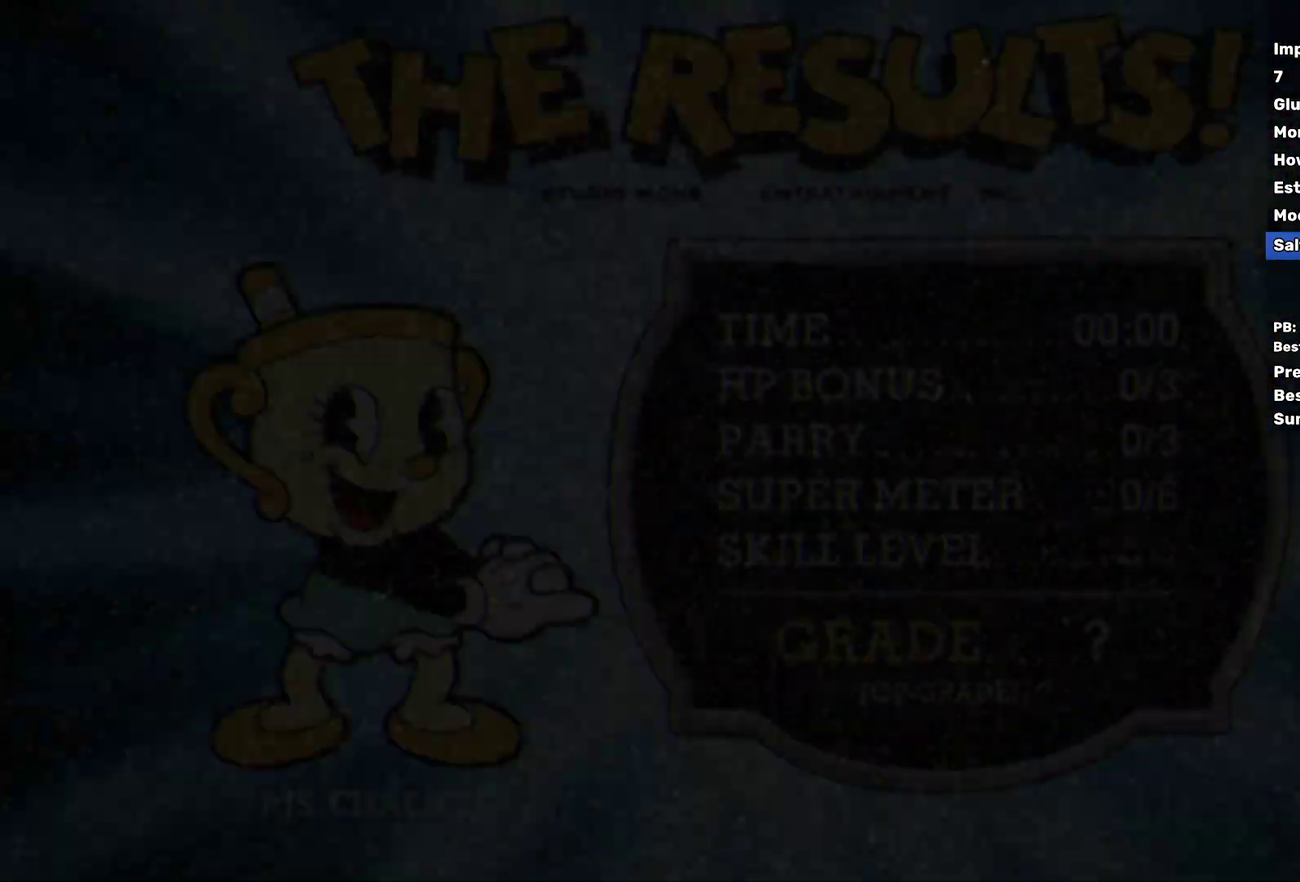
{"buttons": [], "left_stick": "center", "events": [[33, "A", "up"], [133, "A", "down"], [150, "A", "up"], [350, "A", "down"], [383, "A", "up"], [467, "A", "down"], [500, "A", "up"]]}
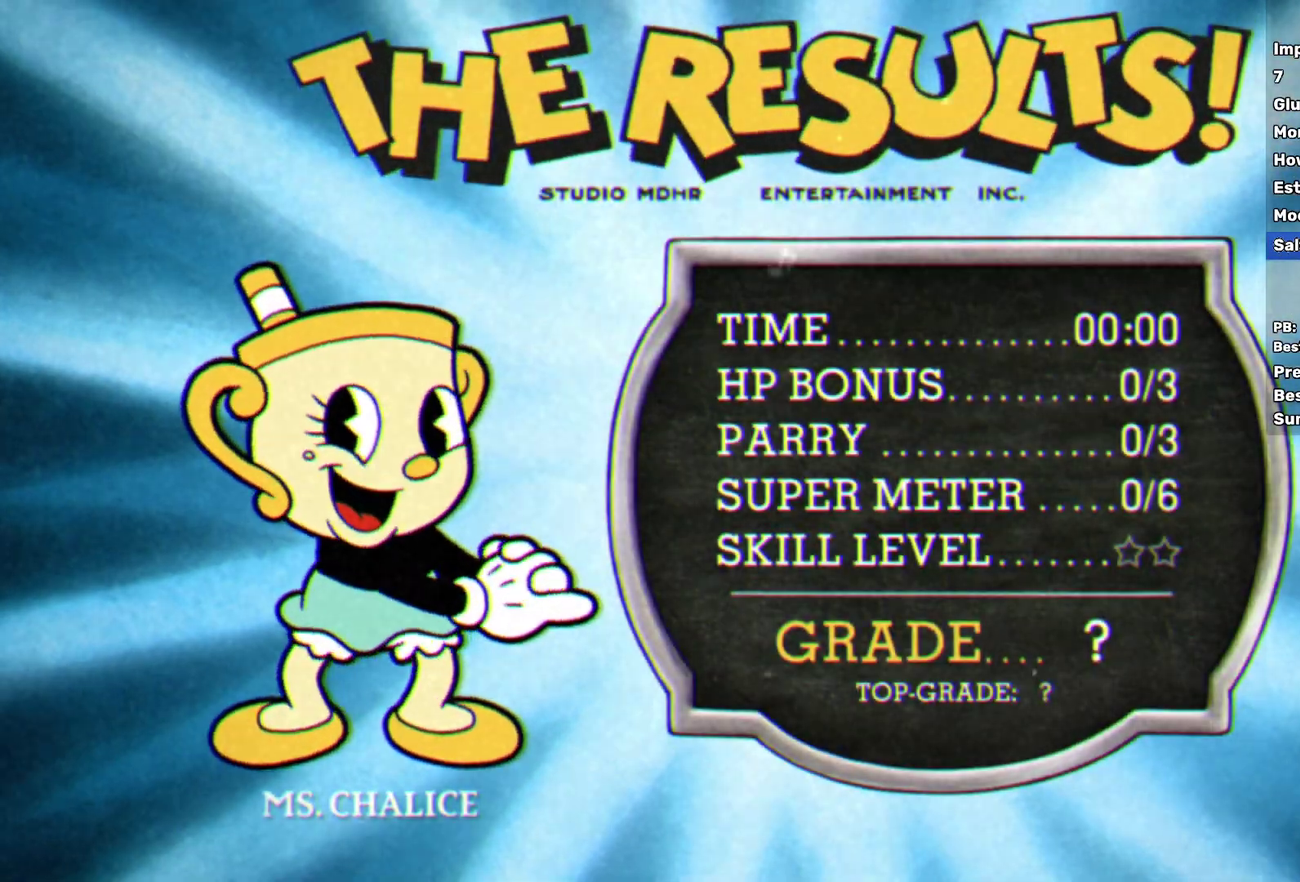
{"buttons": [], "left_stick": "center", "events": [[350, "A", "down"], [467, "A", "up"]]}
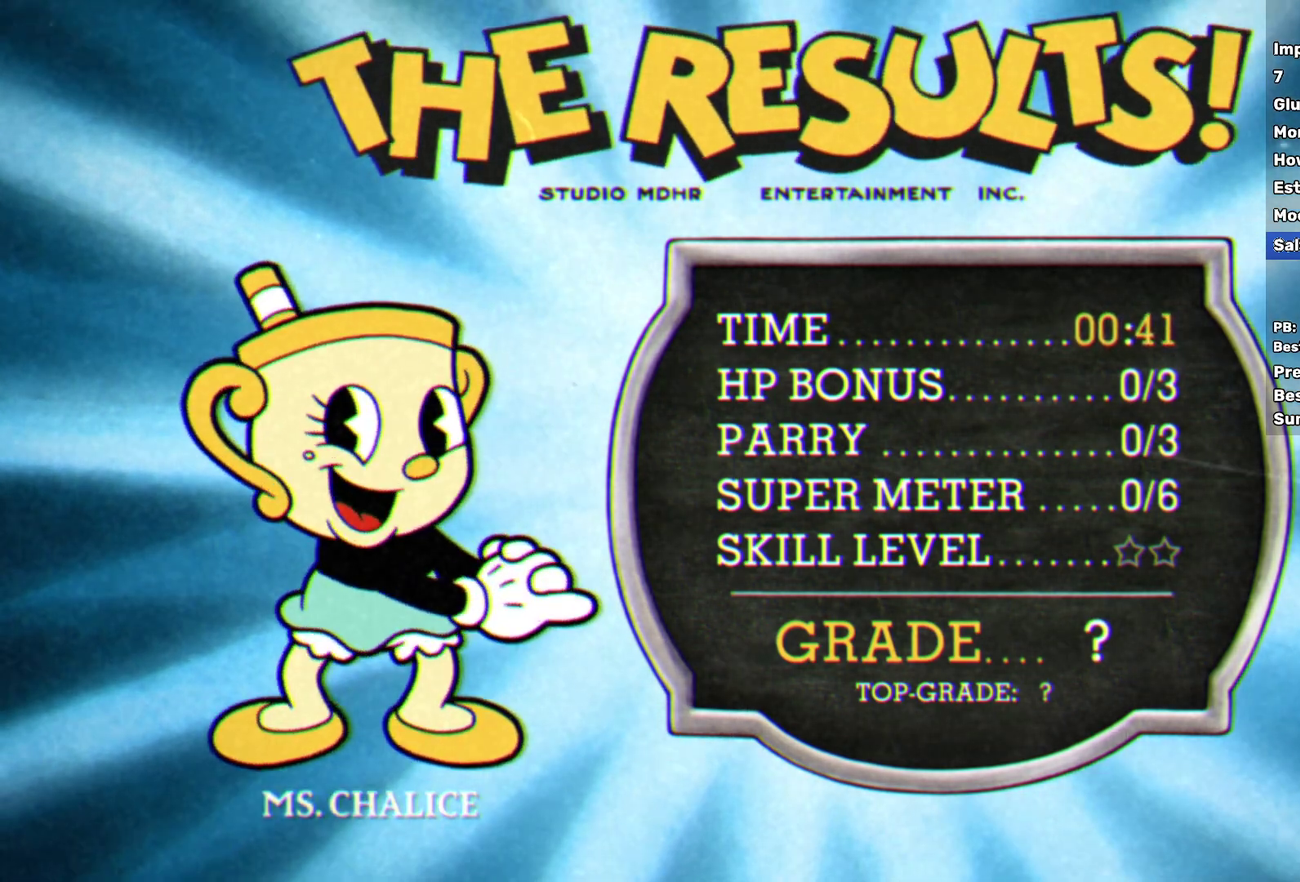
{"buttons": [], "left_stick": "center", "events": []}
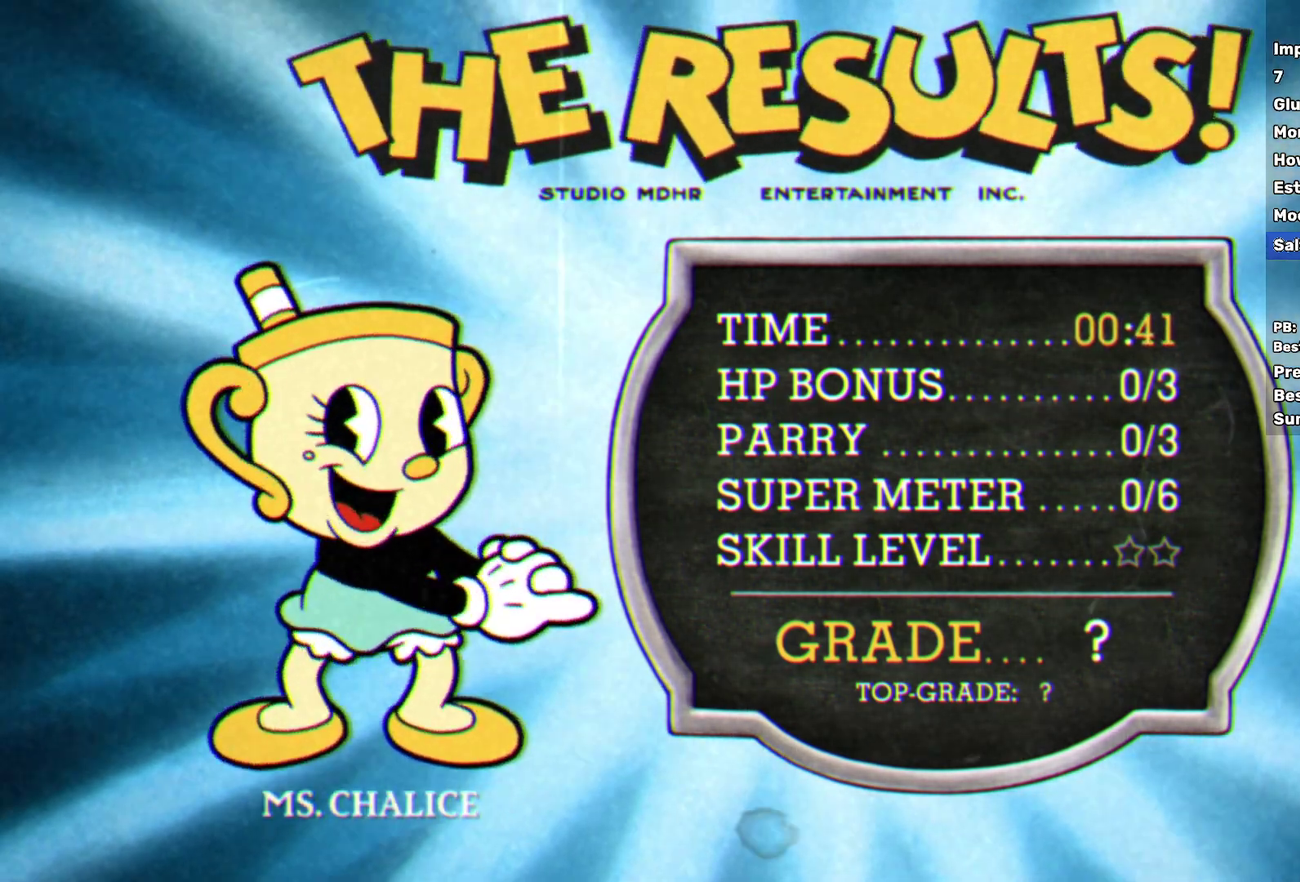
{"buttons": [], "left_stick": "center", "events": []}
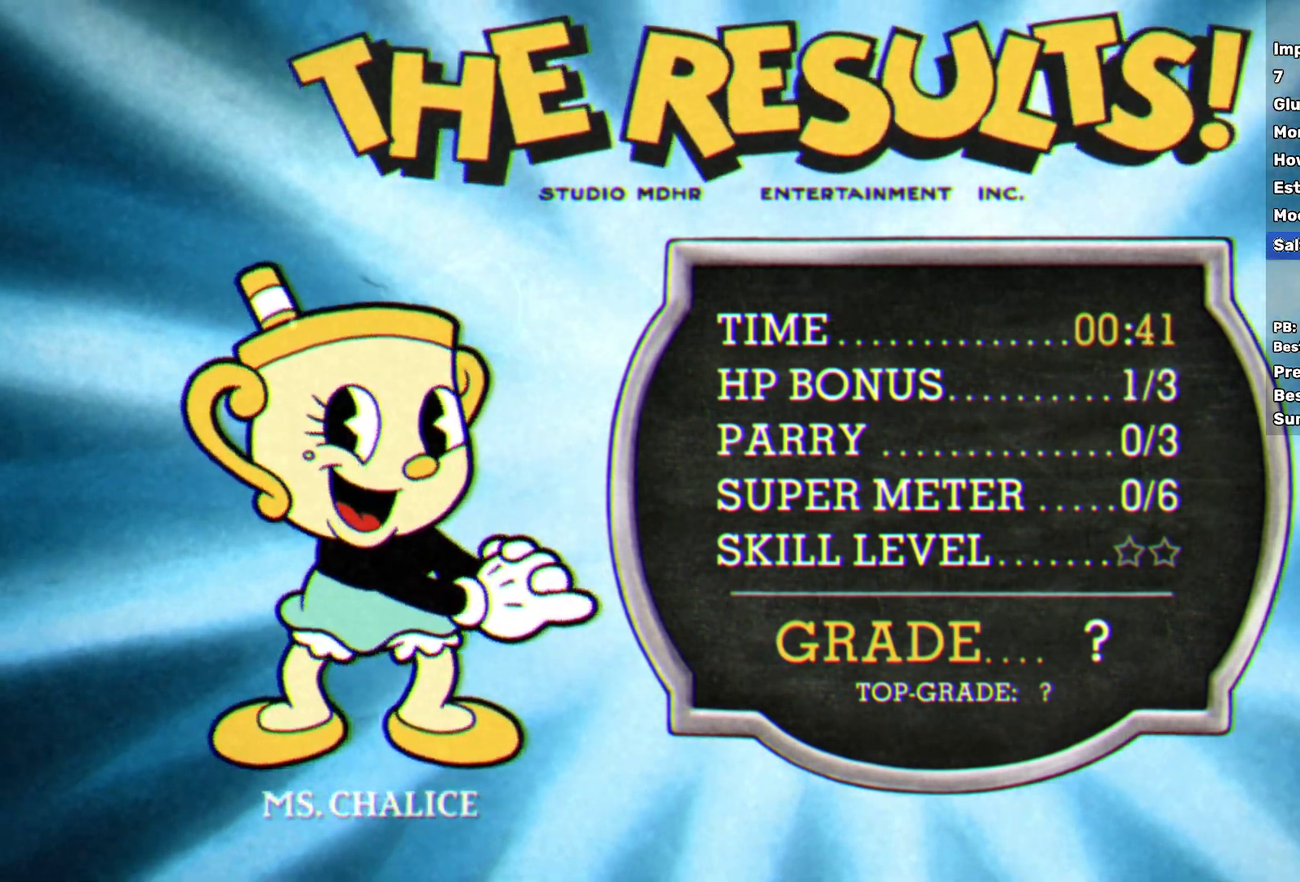
{"buttons": [], "left_stick": "center", "events": []}
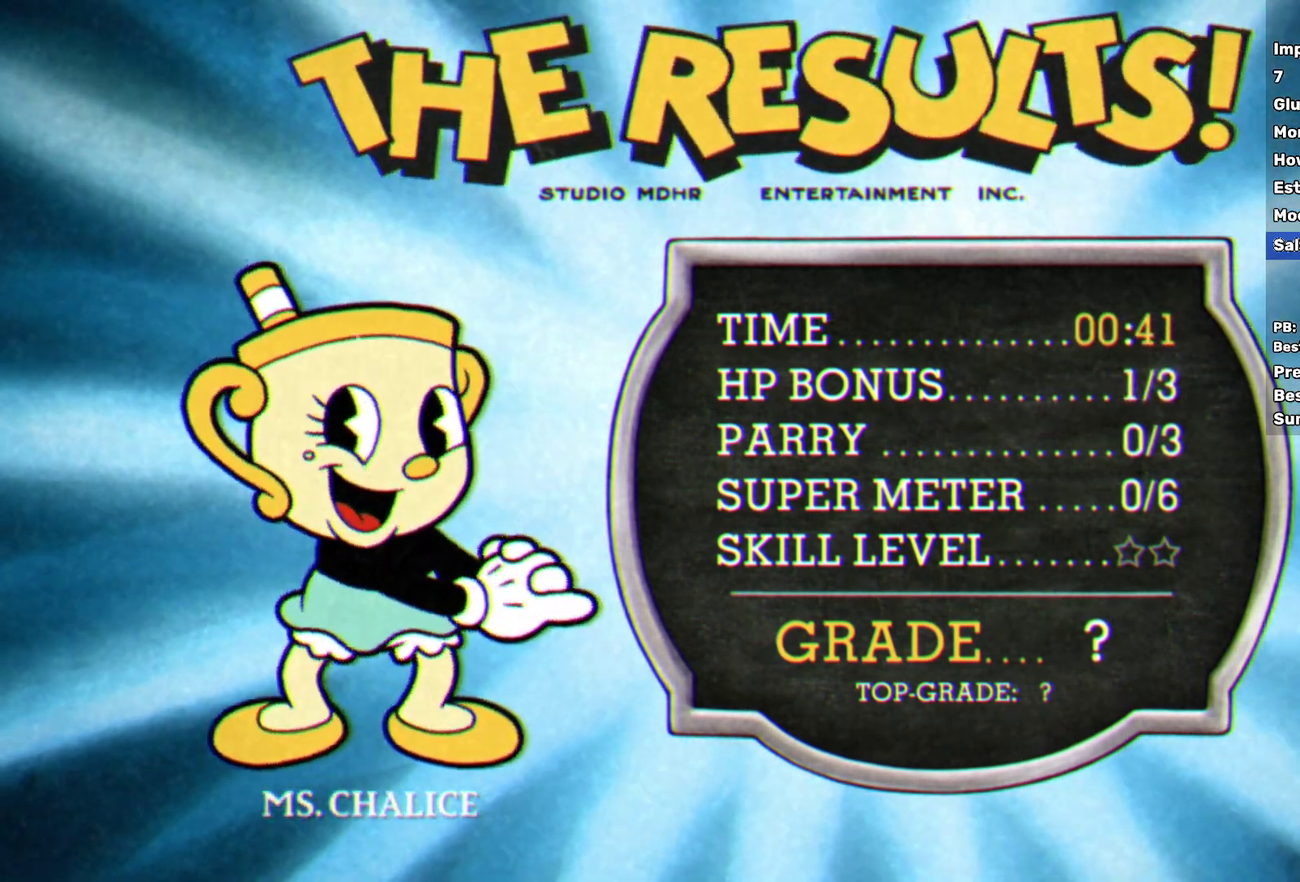
{"buttons": ["A"], "left_stick": "center", "events": [[17, "A", "down"], [50, "A", "up"], [117, "A", "down"], [150, "A", "up"], [200, "A", "down"], [217, "A", "up"], [300, "A", "down"], [317, "A", "up"], [400, "A", "down"], [417, "A", "up"], [500, "A", "down"]]}
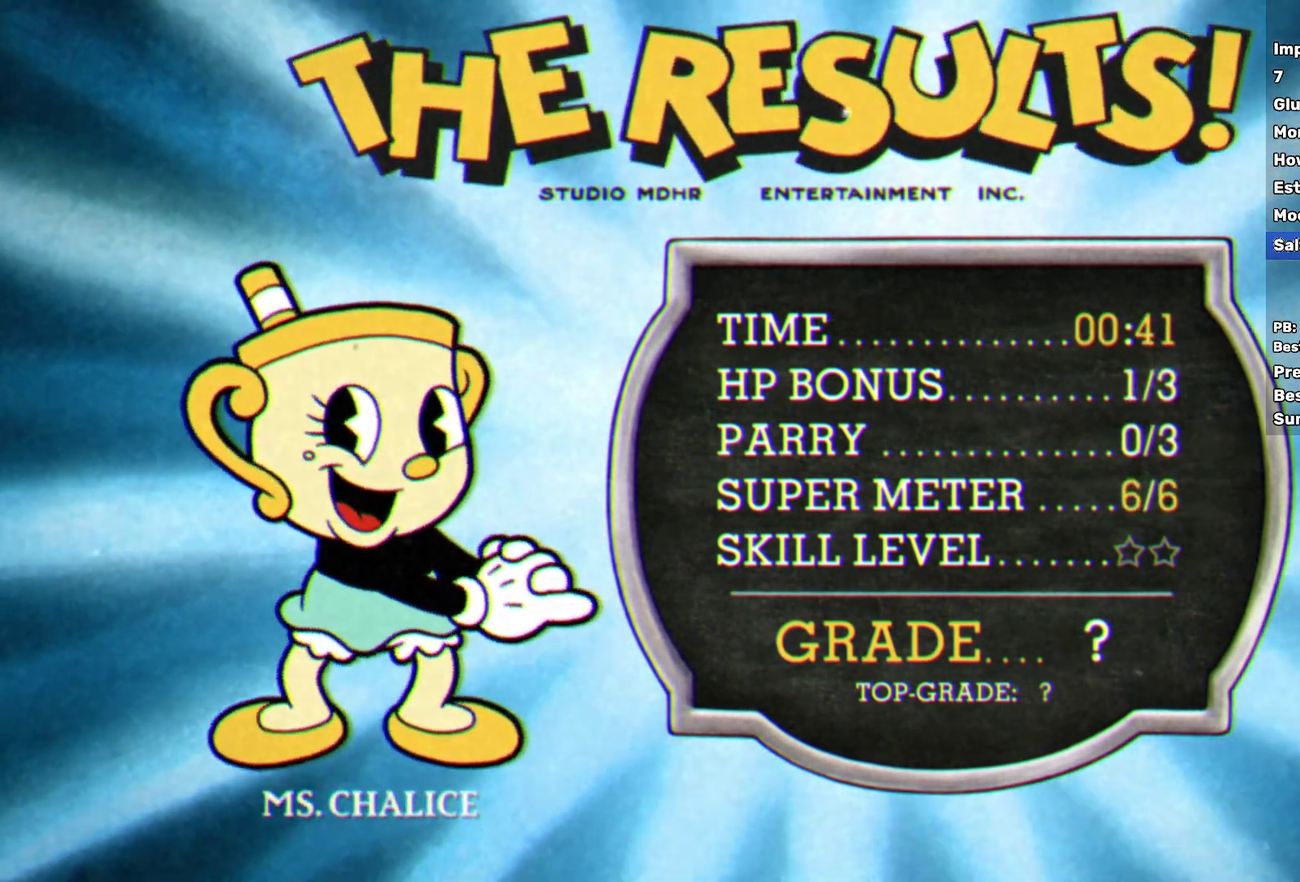
{"buttons": ["A"], "left_stick": "center", "events": [[17, "A", "up"], [200, "A", "down"], [233, "A", "up"], [300, "A", "down"], [317, "A", "up"], [400, "A", "down"], [433, "A", "up"], [483, "A", "down"]]}
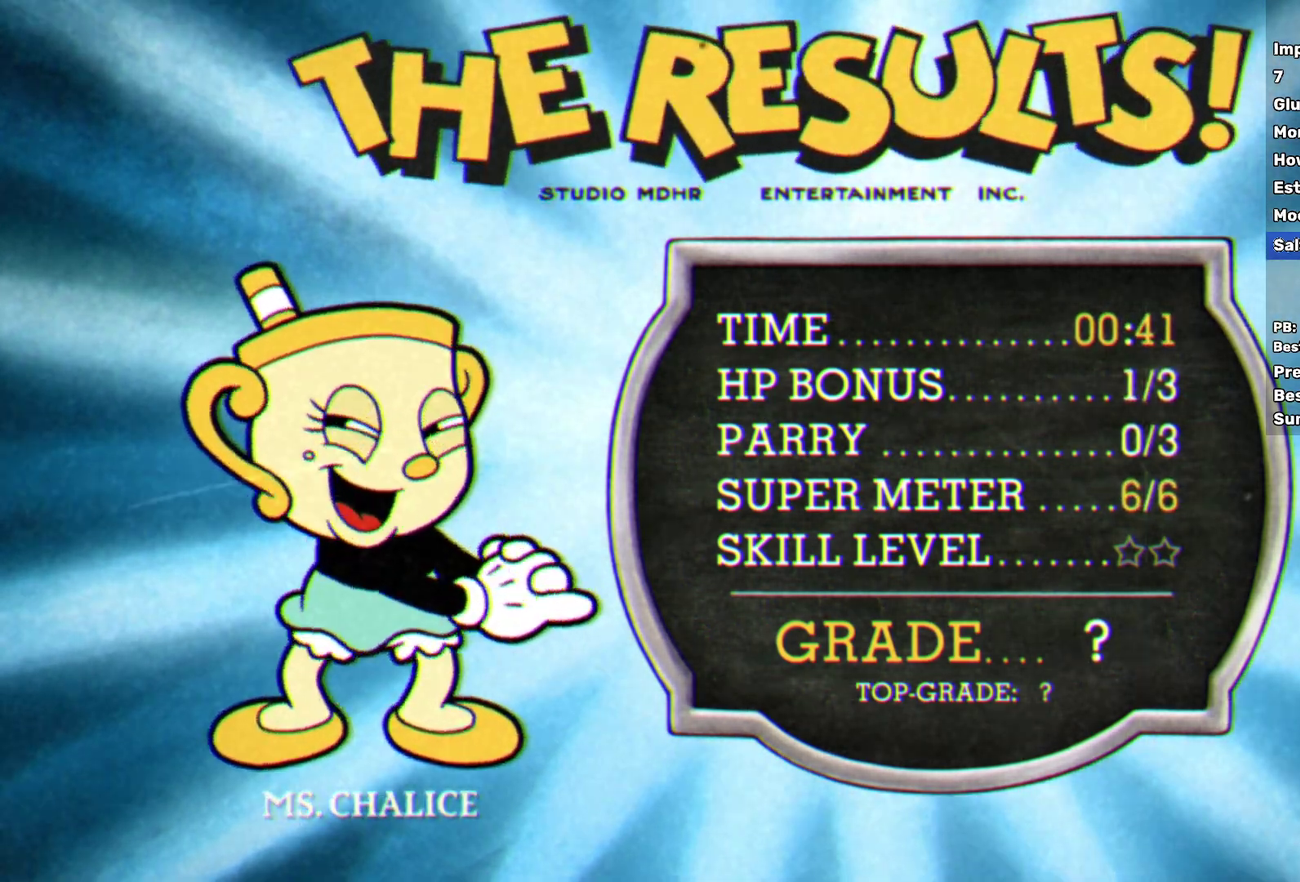
{"buttons": [], "left_stick": "center", "events": [[17, "A", "up"], [100, "A", "down"], [133, "A", "up"], [167, "A", "down"], [217, "A", "up"], [283, "A", "down"], [300, "A", "up"], [383, "A", "down"], [400, "A", "up"], [467, "A", "down"], [500, "A", "up"]]}
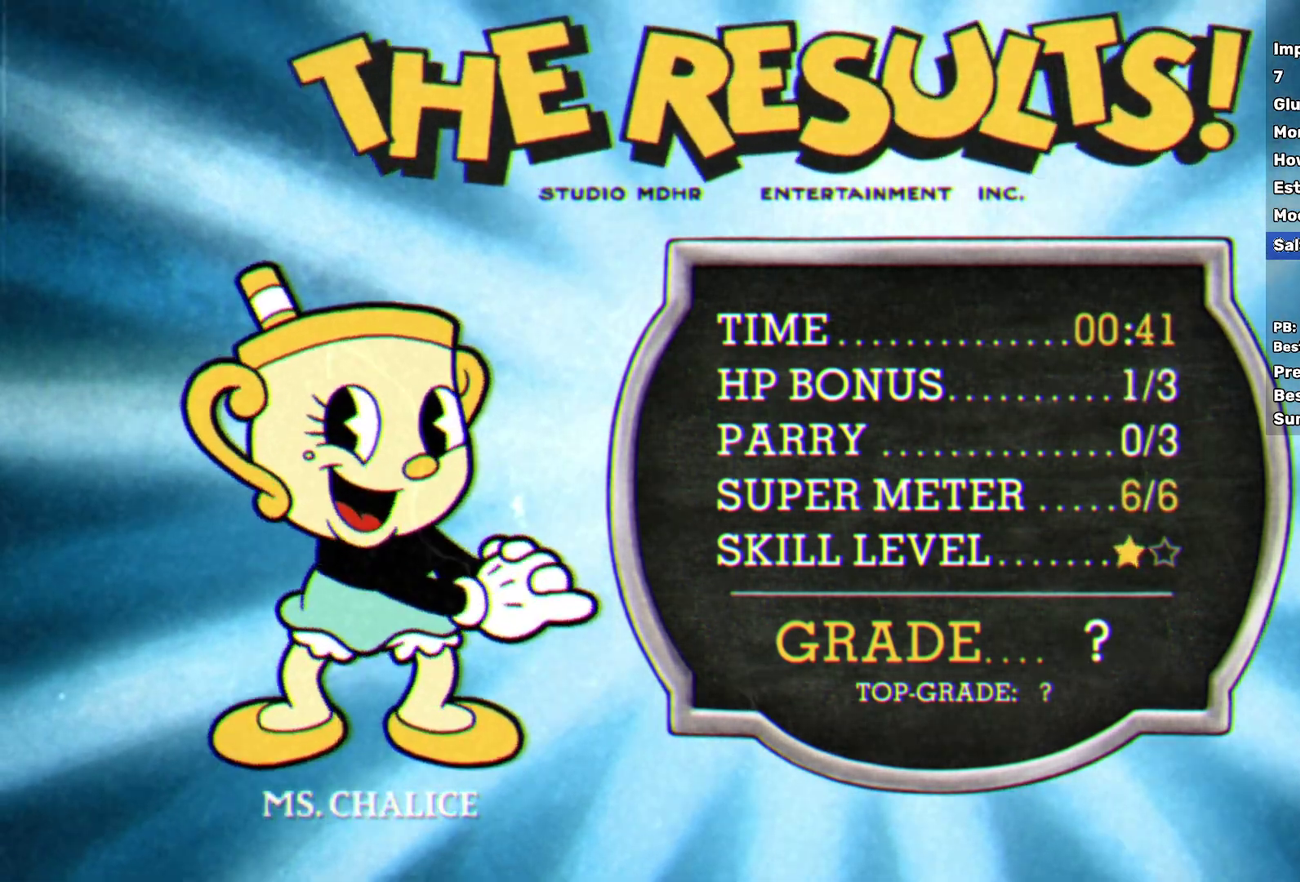
{"buttons": [], "left_stick": "center", "events": []}
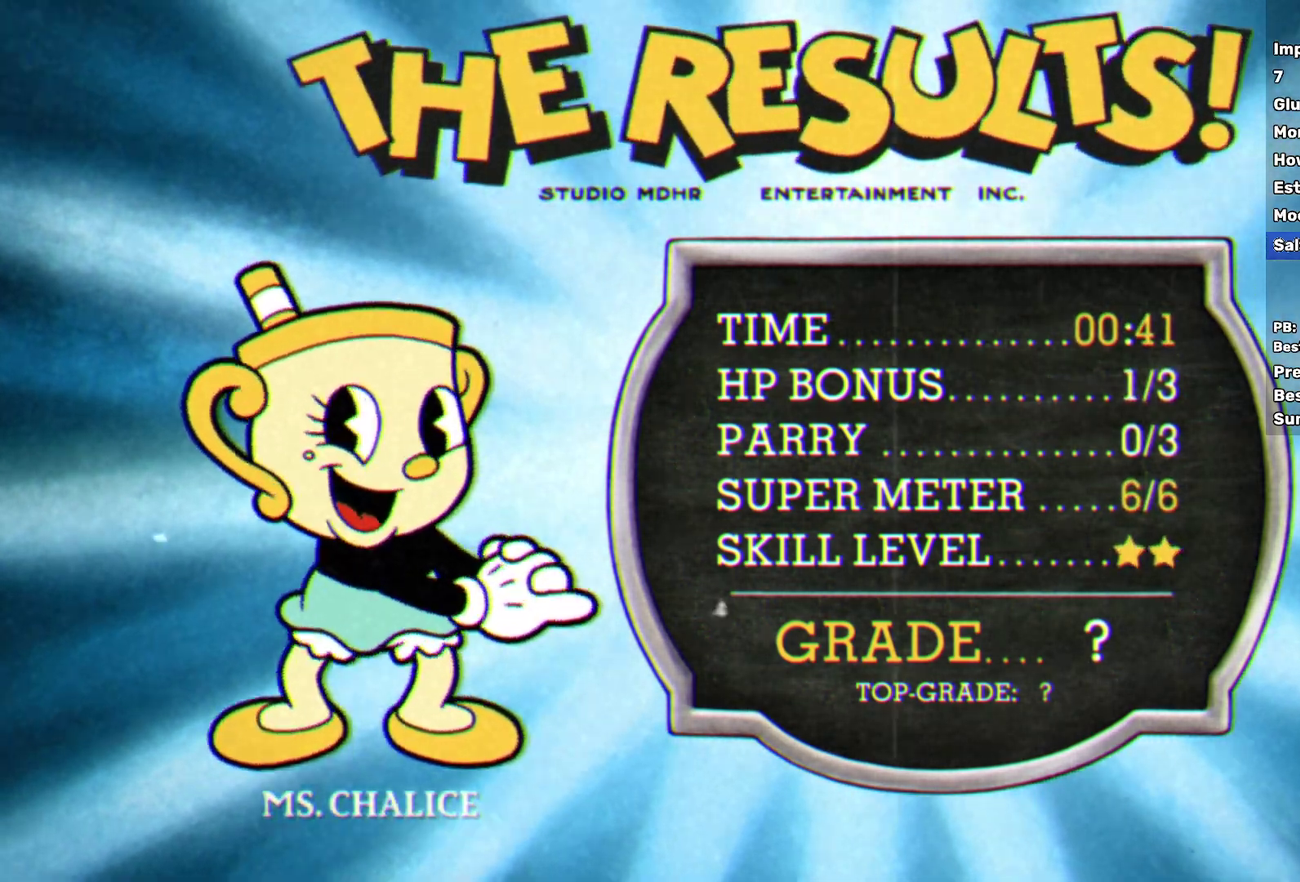
{"buttons": ["A"], "left_stick": "center", "events": [[50, "A", "down"], [100, "A", "up"], [167, "A", "down"], [217, "A", "up"], [283, "A", "down"], [300, "A", "up"], [383, "A", "down"], [417, "A", "up"], [483, "A", "down"]]}
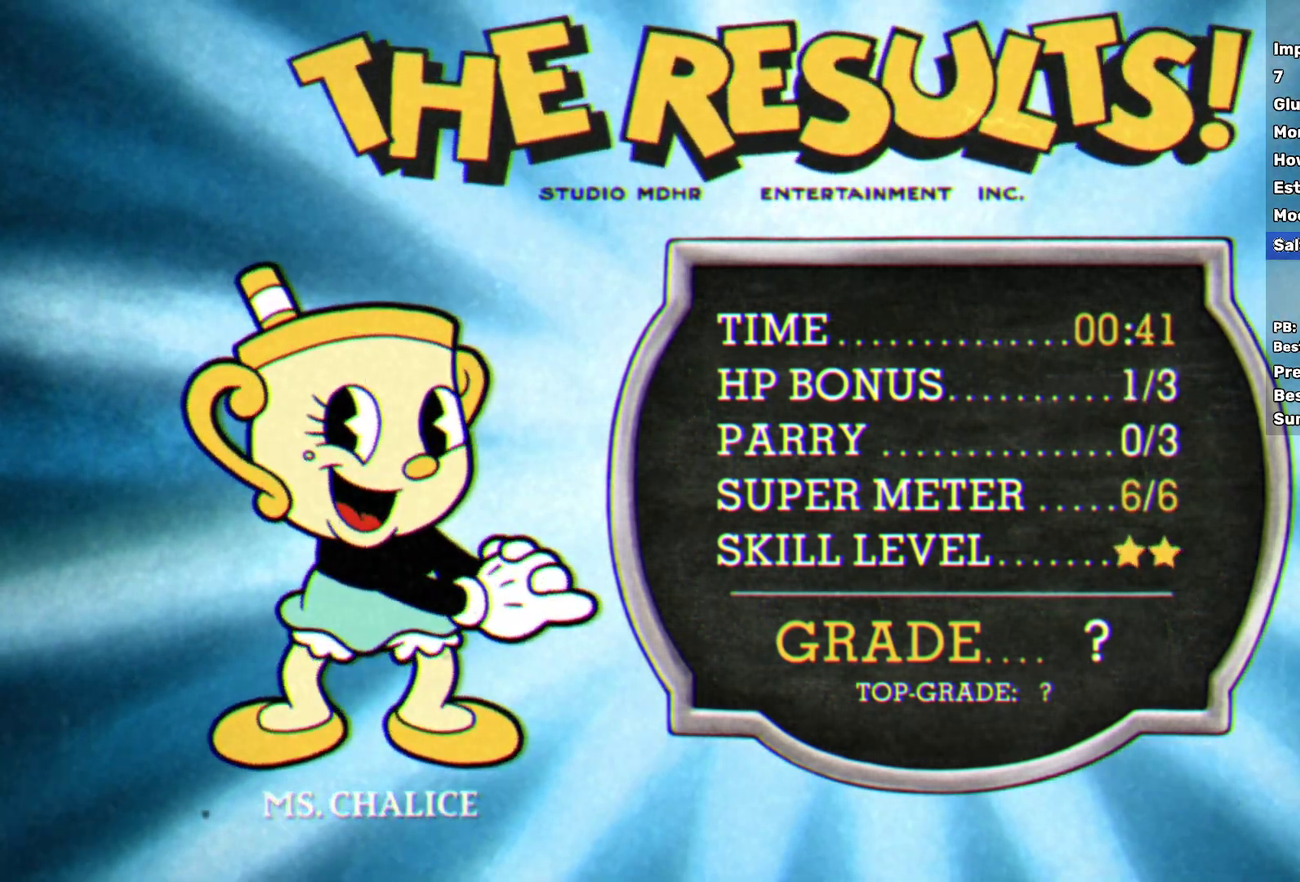
{"buttons": [], "left_stick": "center", "events": [[17, "A", "up"], [83, "A", "down"], [117, "A", "up"], [183, "A", "down"], [217, "A", "up"], [267, "A", "down"], [300, "A", "up"], [383, "A", "down"], [400, "A", "up"], [467, "A", "down"], [500, "A", "up"]]}